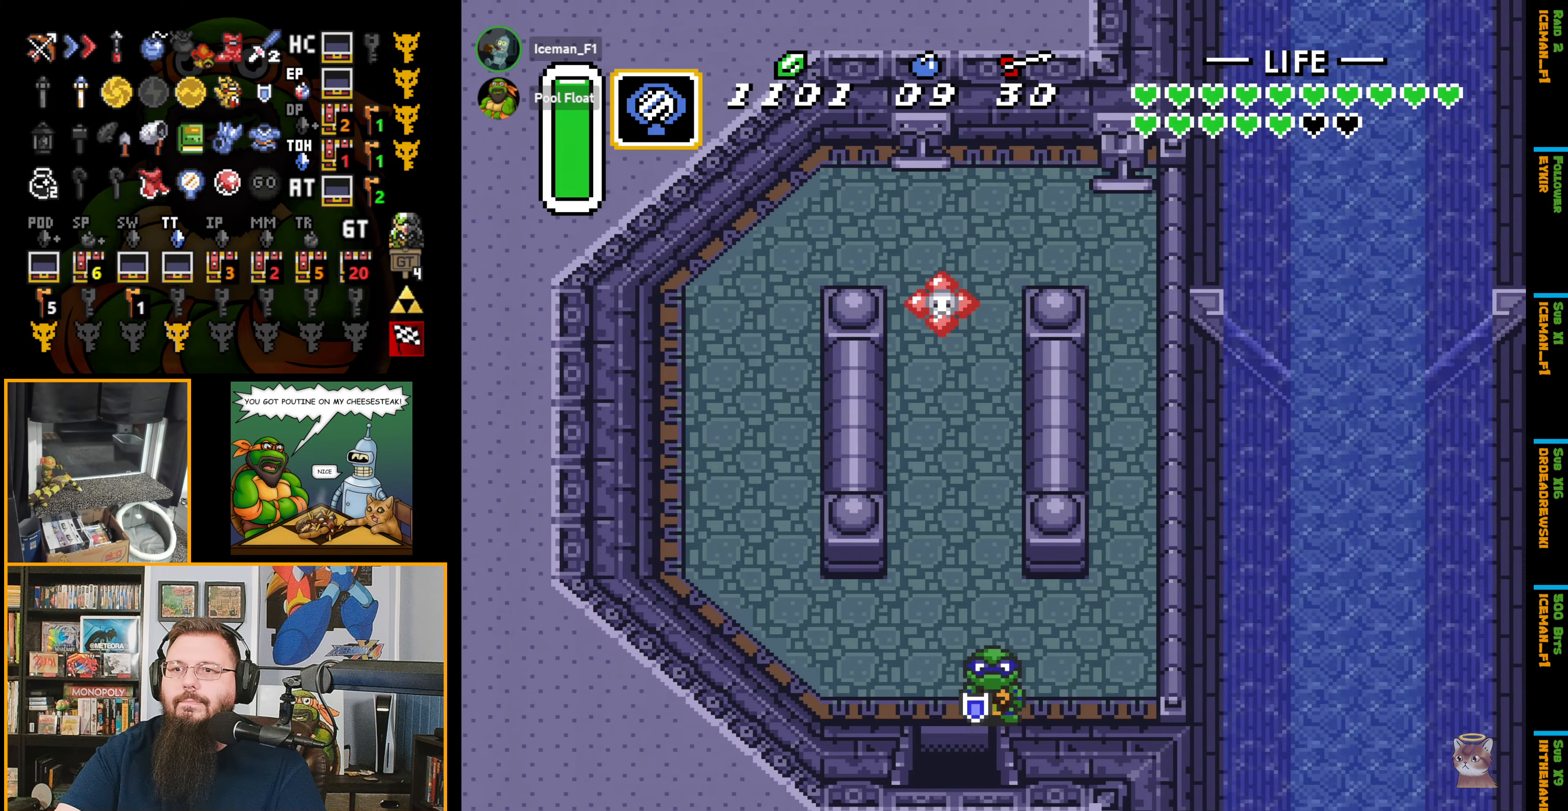
Gameplay with a controller (Nintendo layout); each line is a JSON object with the inputs held at the frame after it. "events" lists button and stick changes between this image and that frame as [ms after this image, input, new state], when the widget could be followed in between. Not read: L3 R3.
{"buttons": ["DPAD_DOWN"], "events": [[50, "DPAD_LEFT", "up"]]}
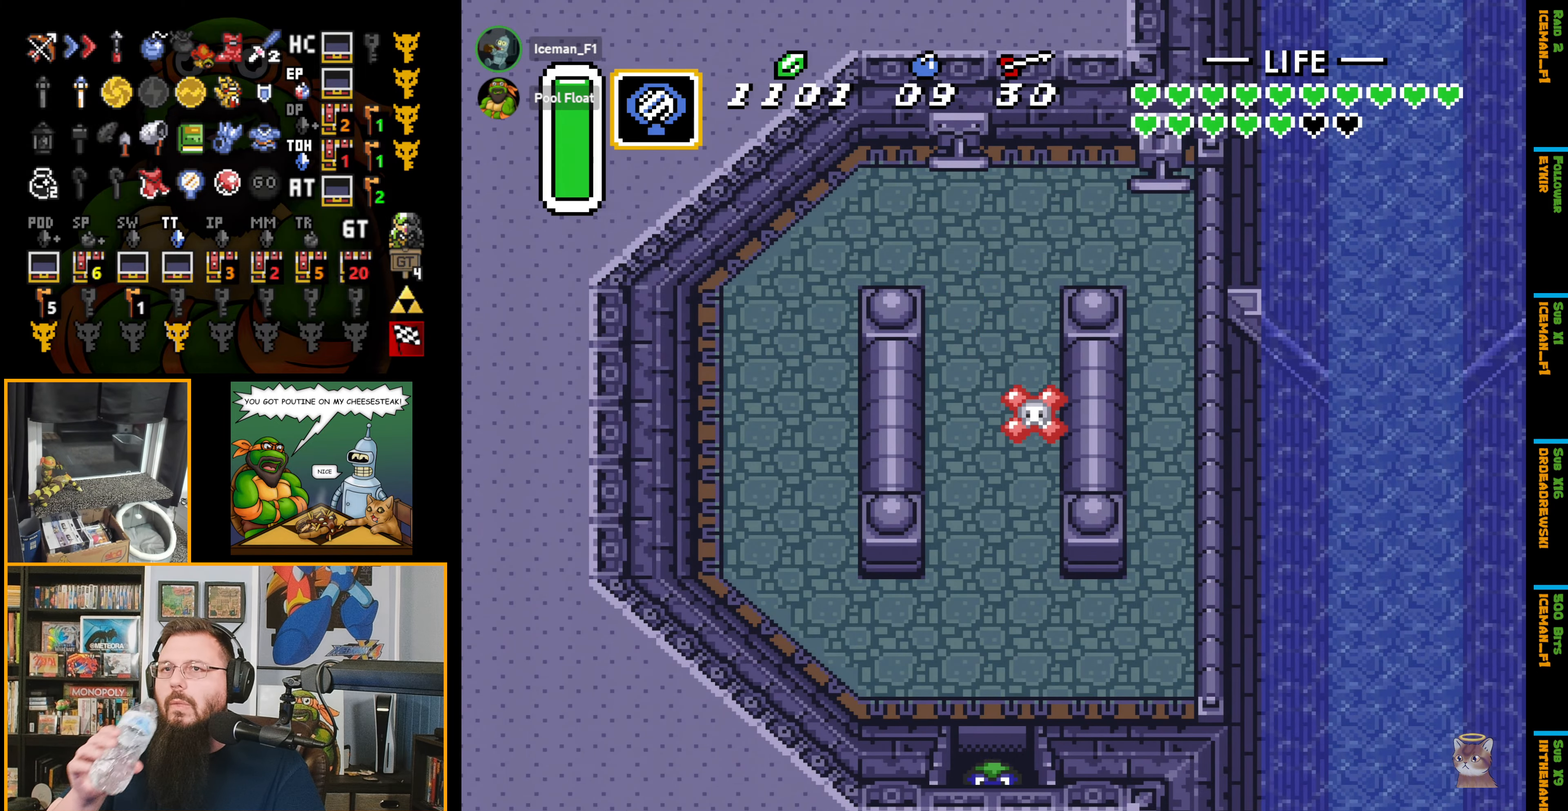
{"buttons": ["DPAD_DOWN"], "events": []}
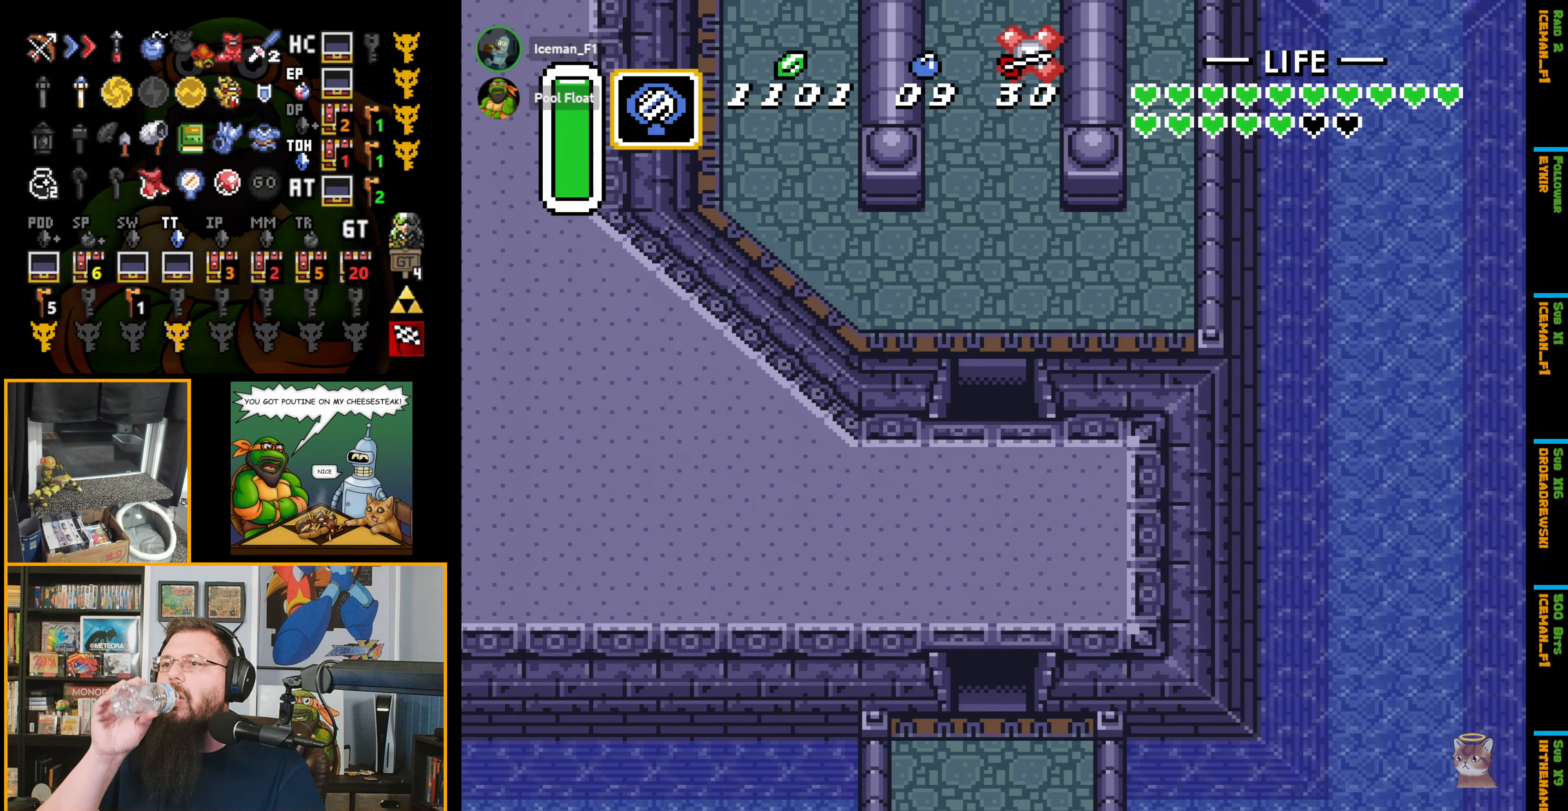
{"buttons": [], "events": [[283, "DPAD_DOWN", "up"]]}
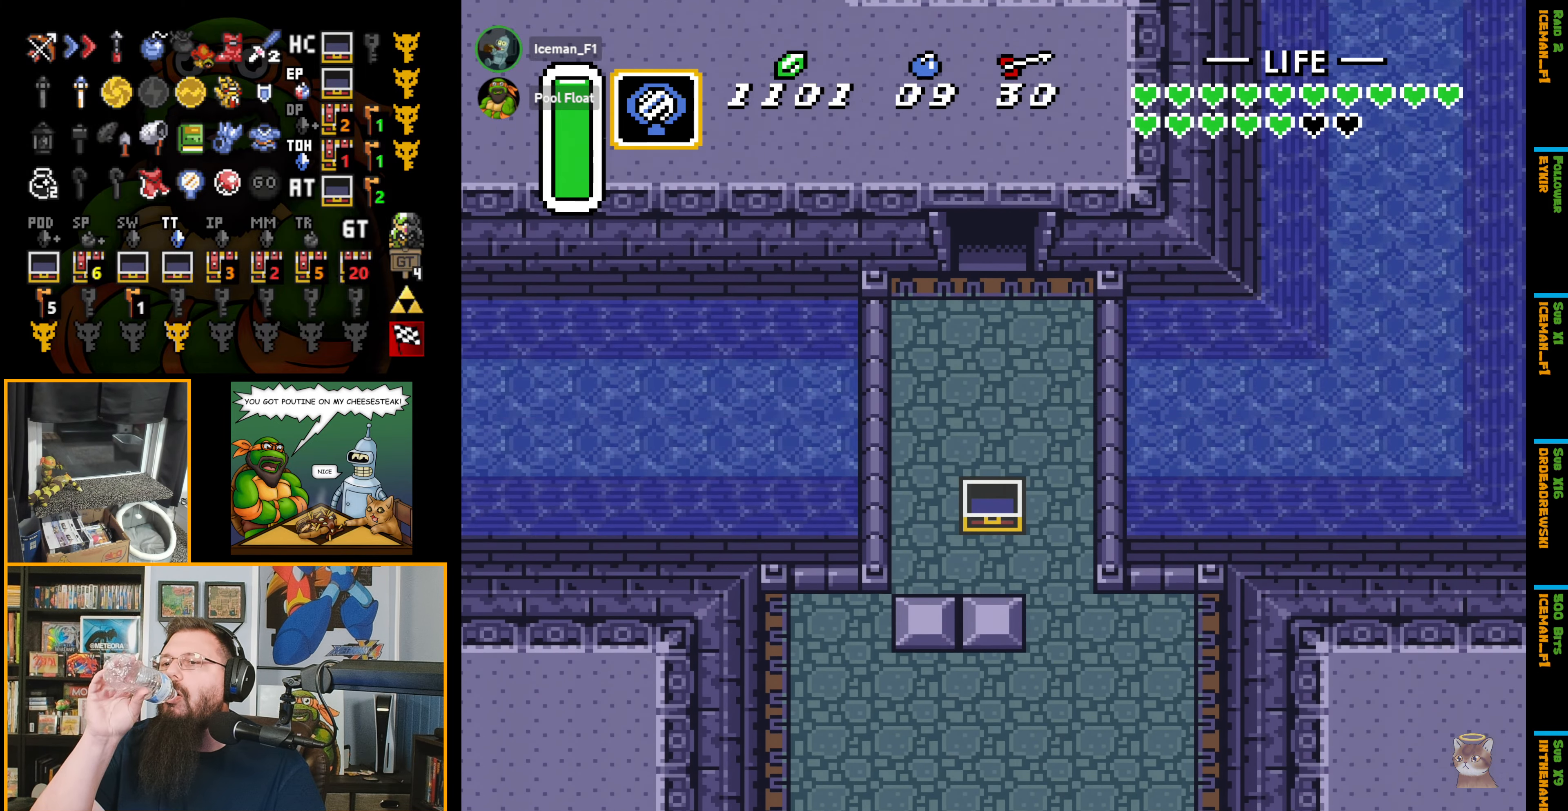
{"buttons": ["DPAD_DOWN", "DPAD_RIGHT"], "events": [[66, "DPAD_DOWN", "down"], [166, "DPAD_RIGHT", "down"]]}
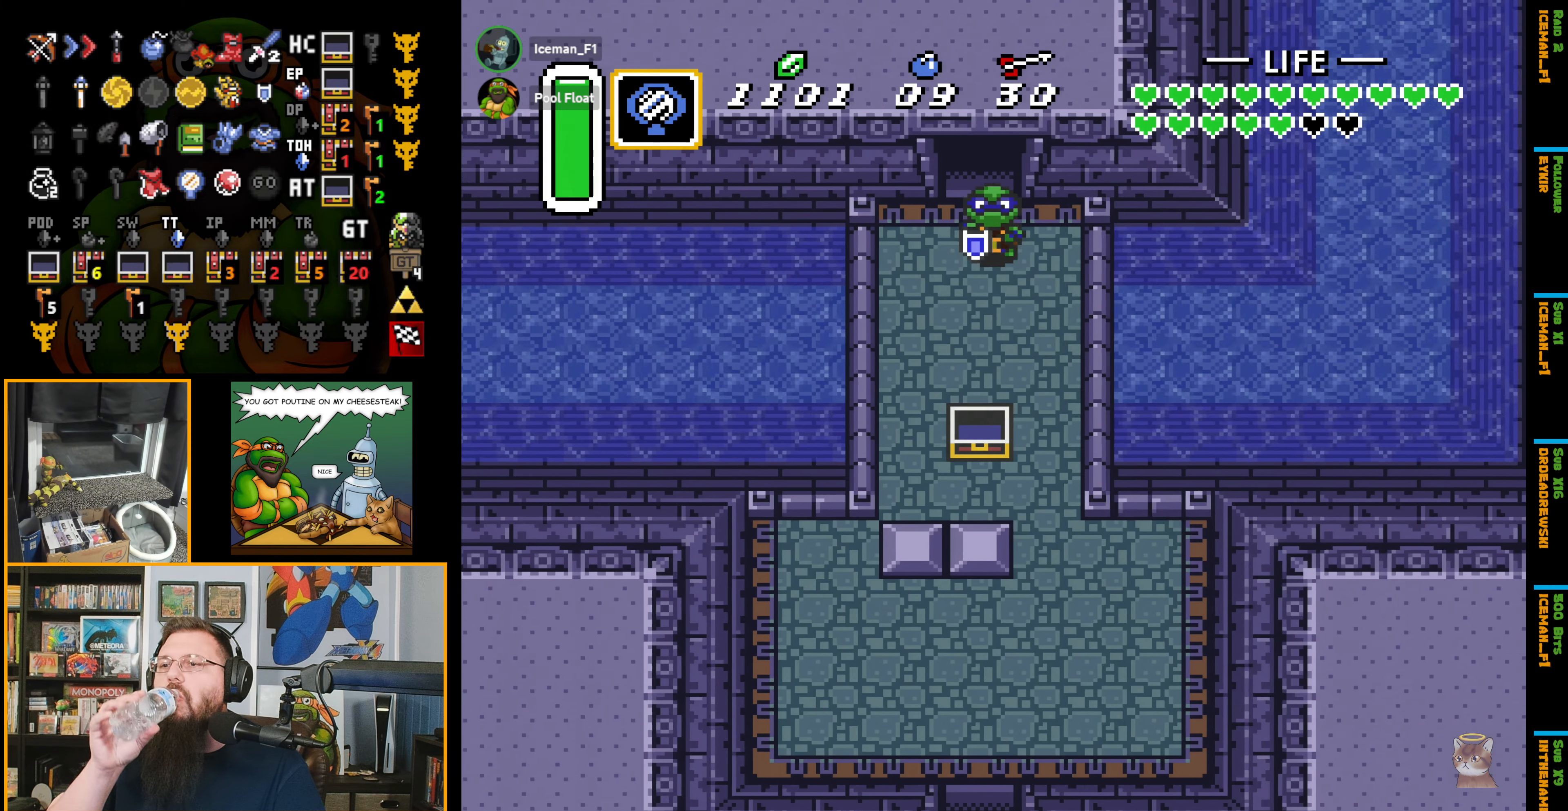
{"buttons": ["DPAD_DOWN"], "events": [[250, "DPAD_RIGHT", "up"]]}
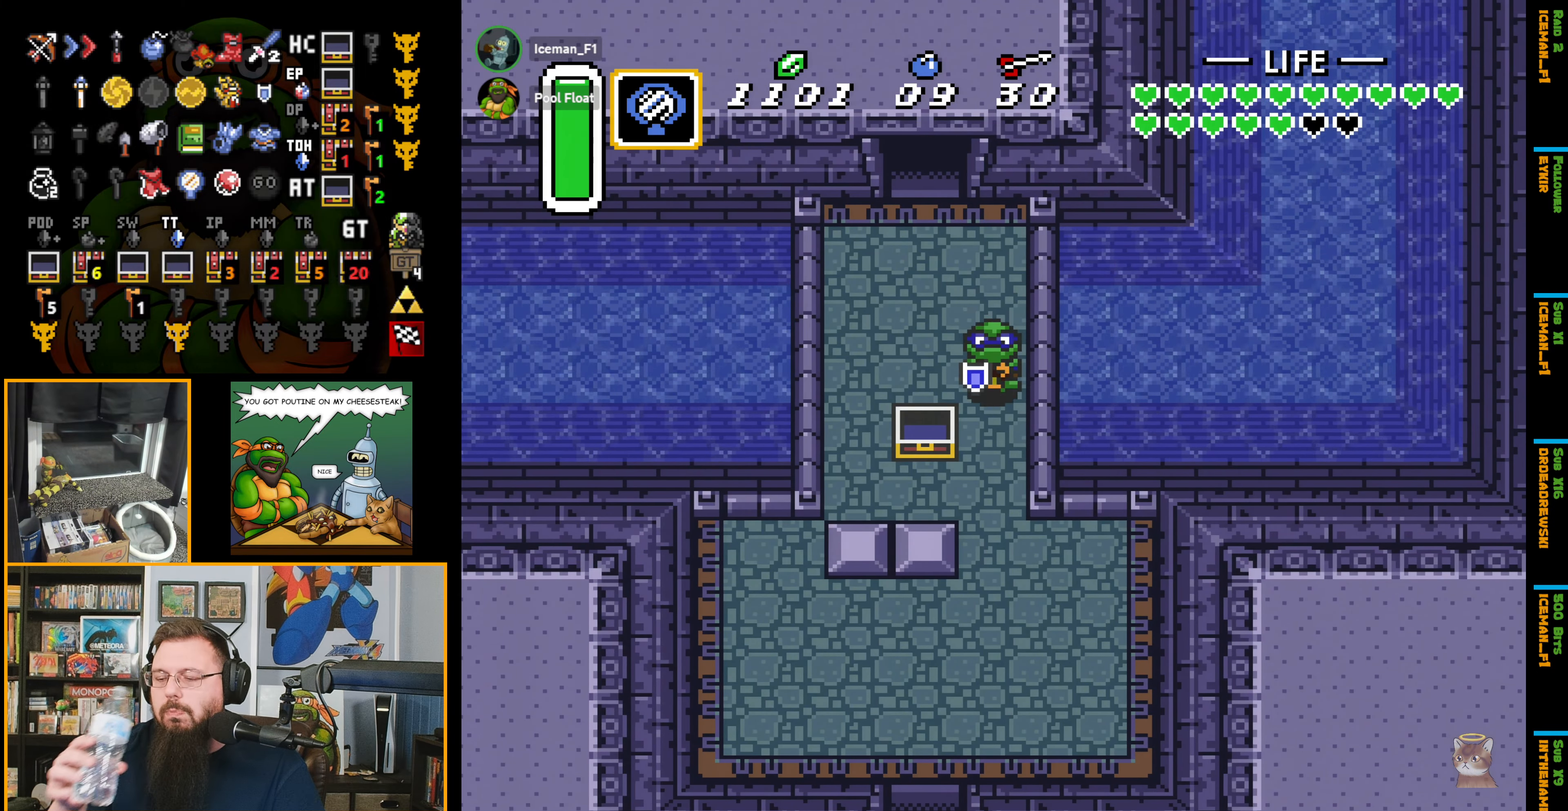
{"buttons": ["DPAD_DOWN"], "events": []}
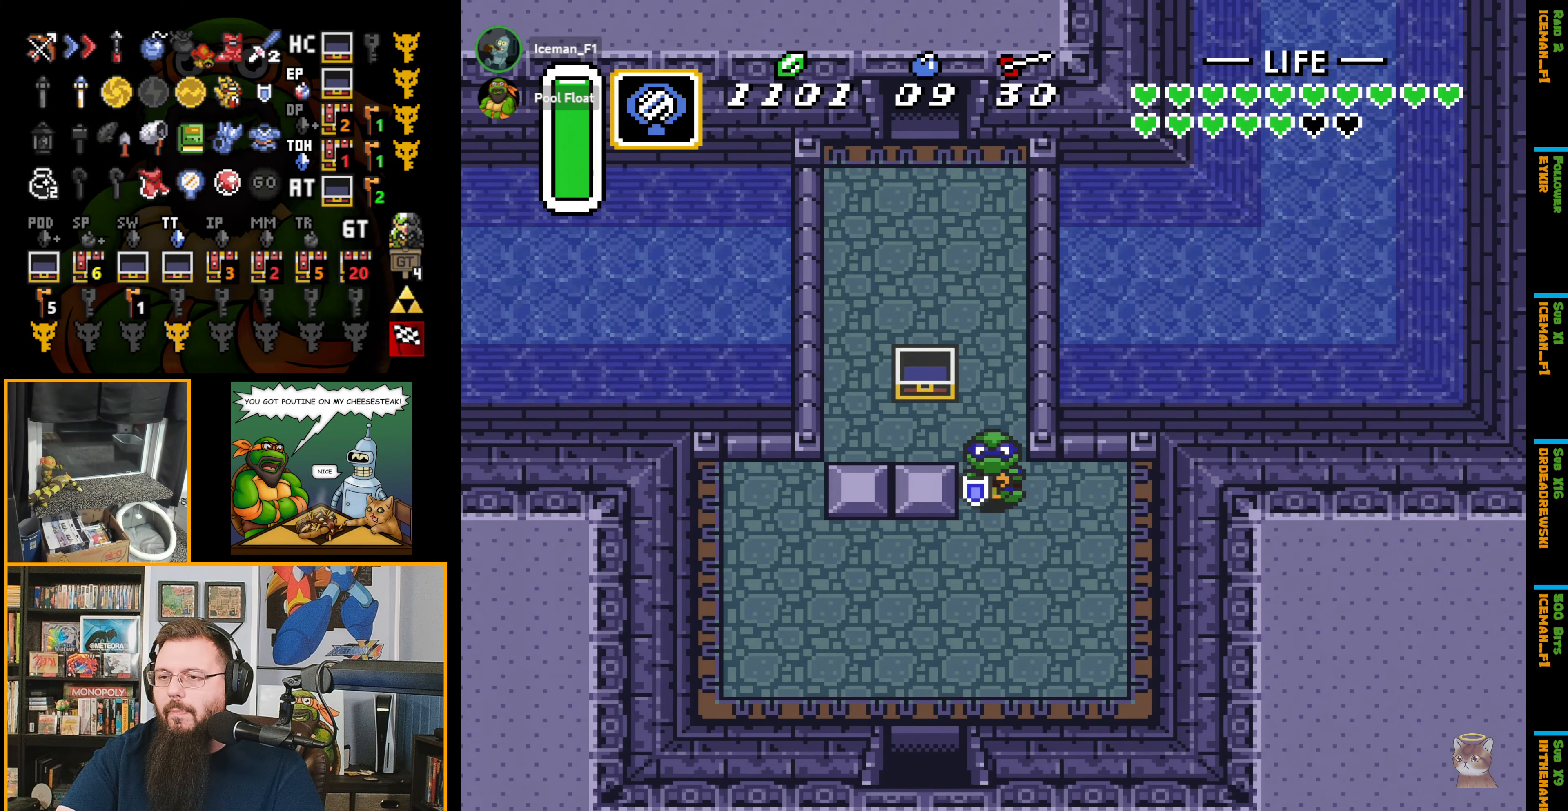
{"buttons": ["DPAD_DOWN"], "events": [[100, "DPAD_LEFT", "down"], [250, "DPAD_LEFT", "up"], [366, "DPAD_LEFT", "down"], [500, "DPAD_LEFT", "up"]]}
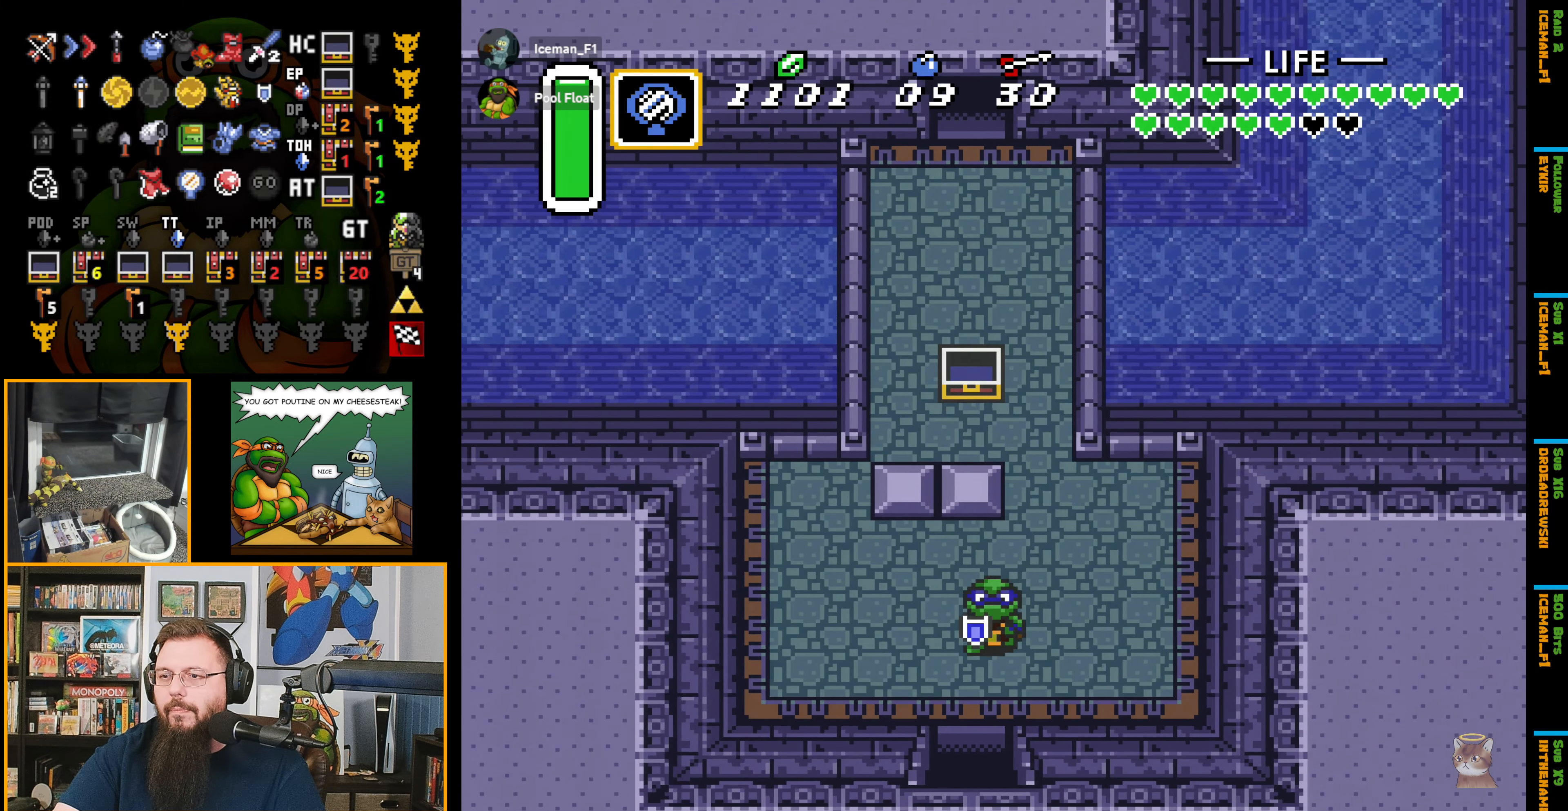
{"buttons": ["DPAD_DOWN"], "events": []}
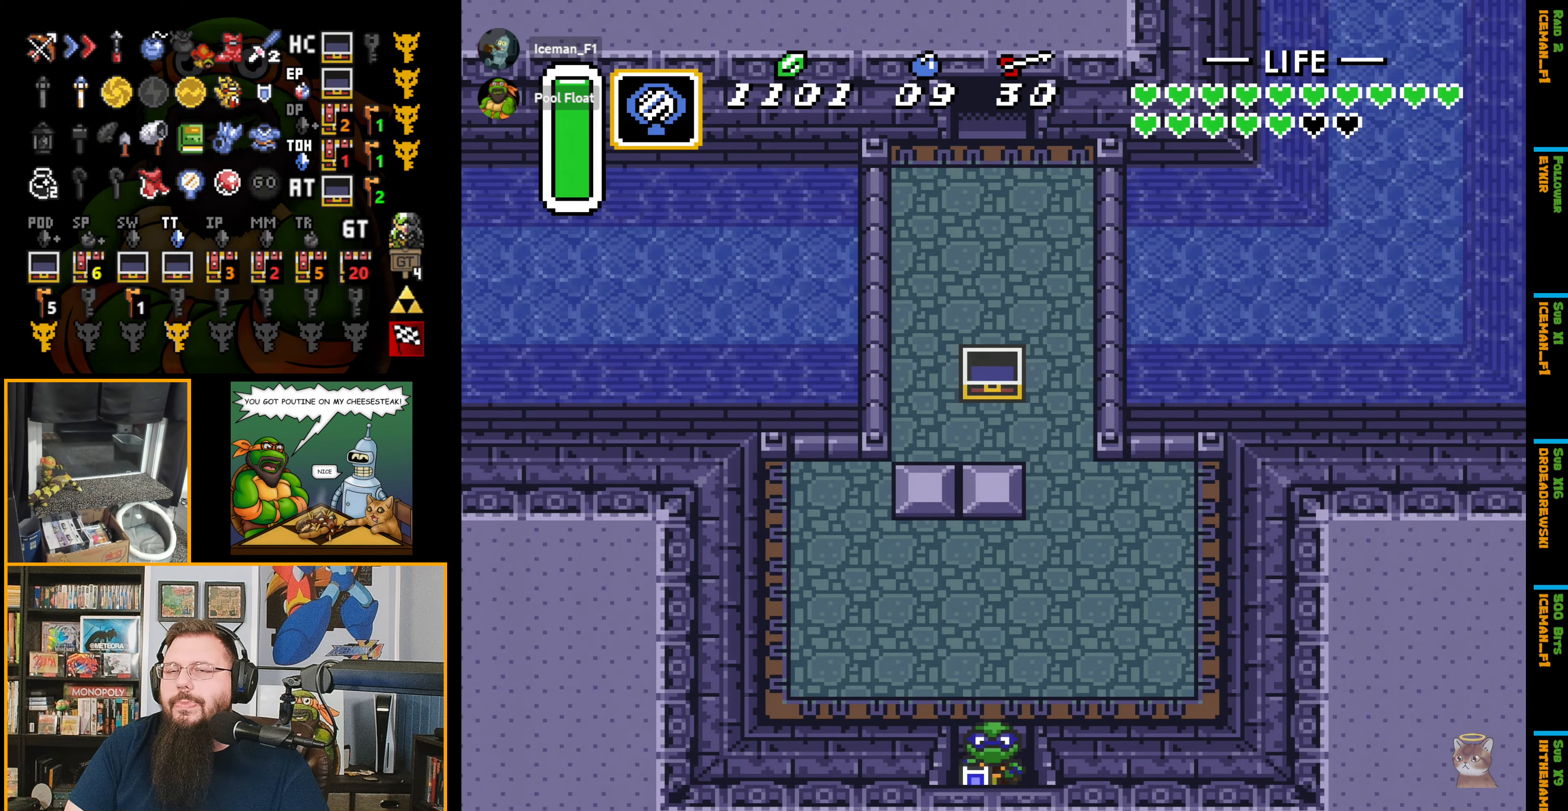
{"buttons": ["DPAD_DOWN"], "events": []}
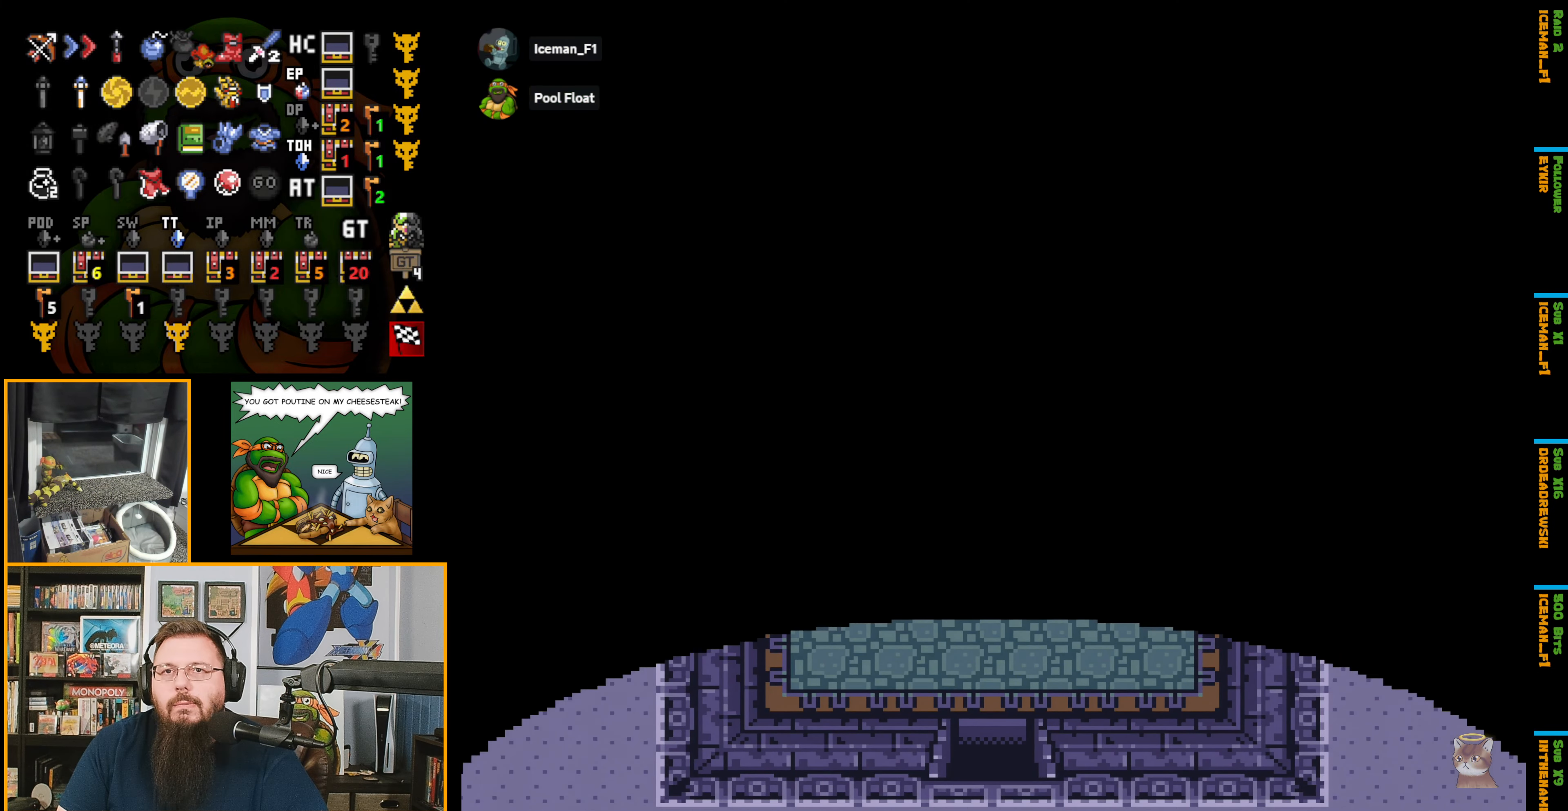
{"buttons": ["DPAD_DOWN"], "events": []}
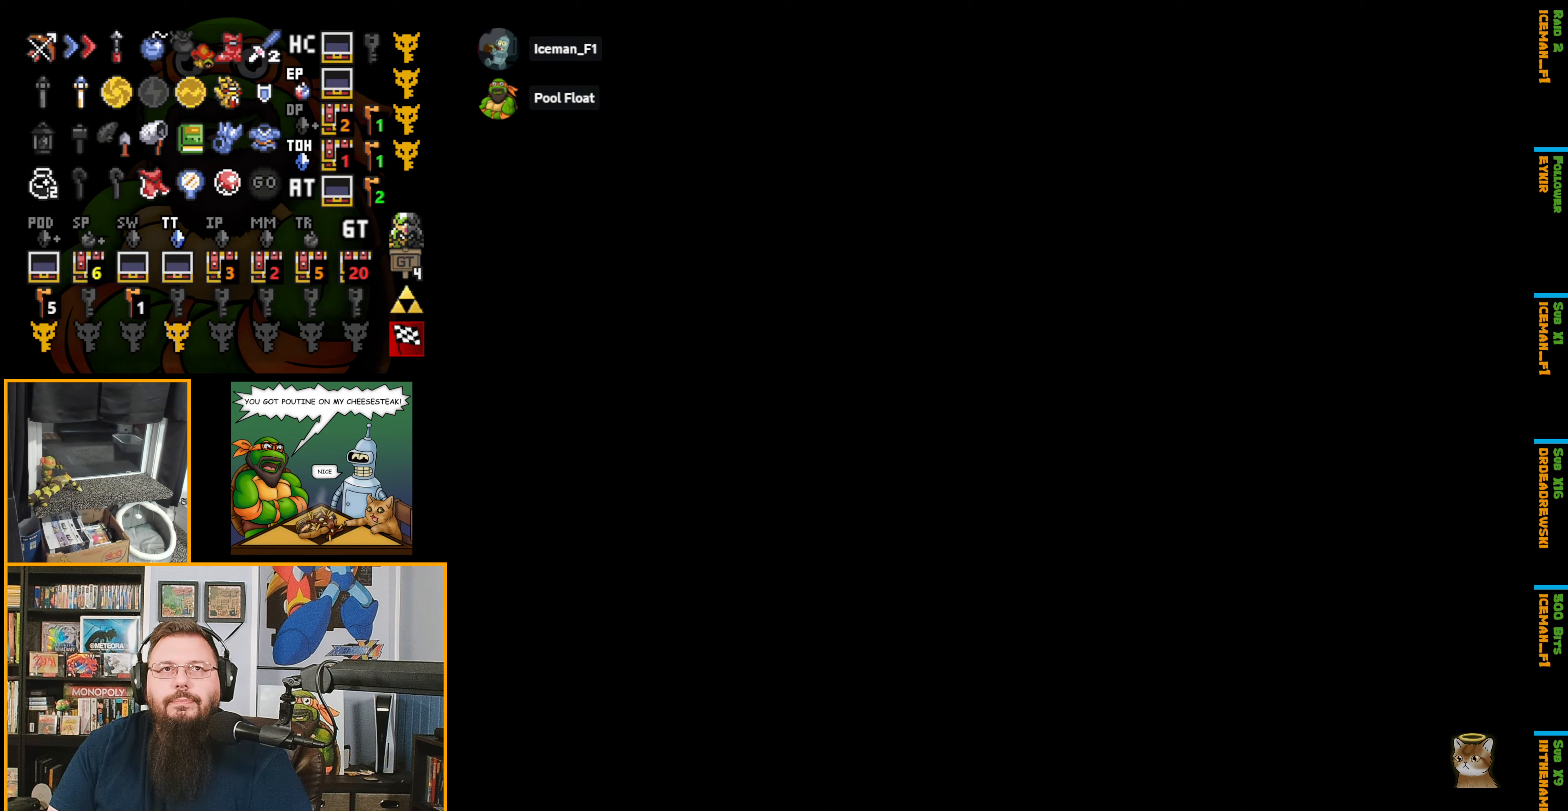
{"buttons": ["DPAD_DOWN"], "events": []}
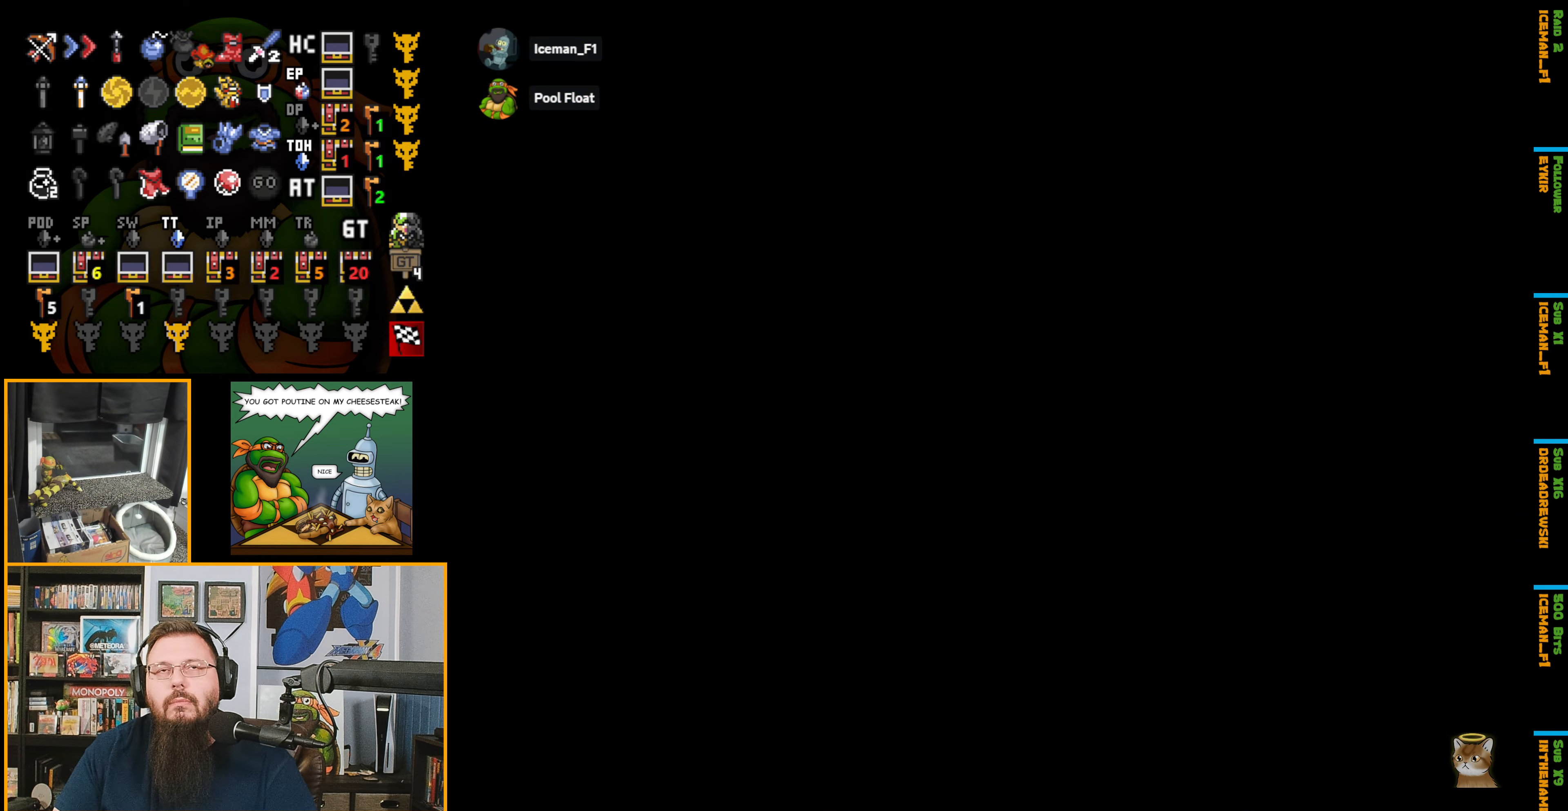
{"buttons": [], "events": [[367, "DPAD_DOWN", "up"]]}
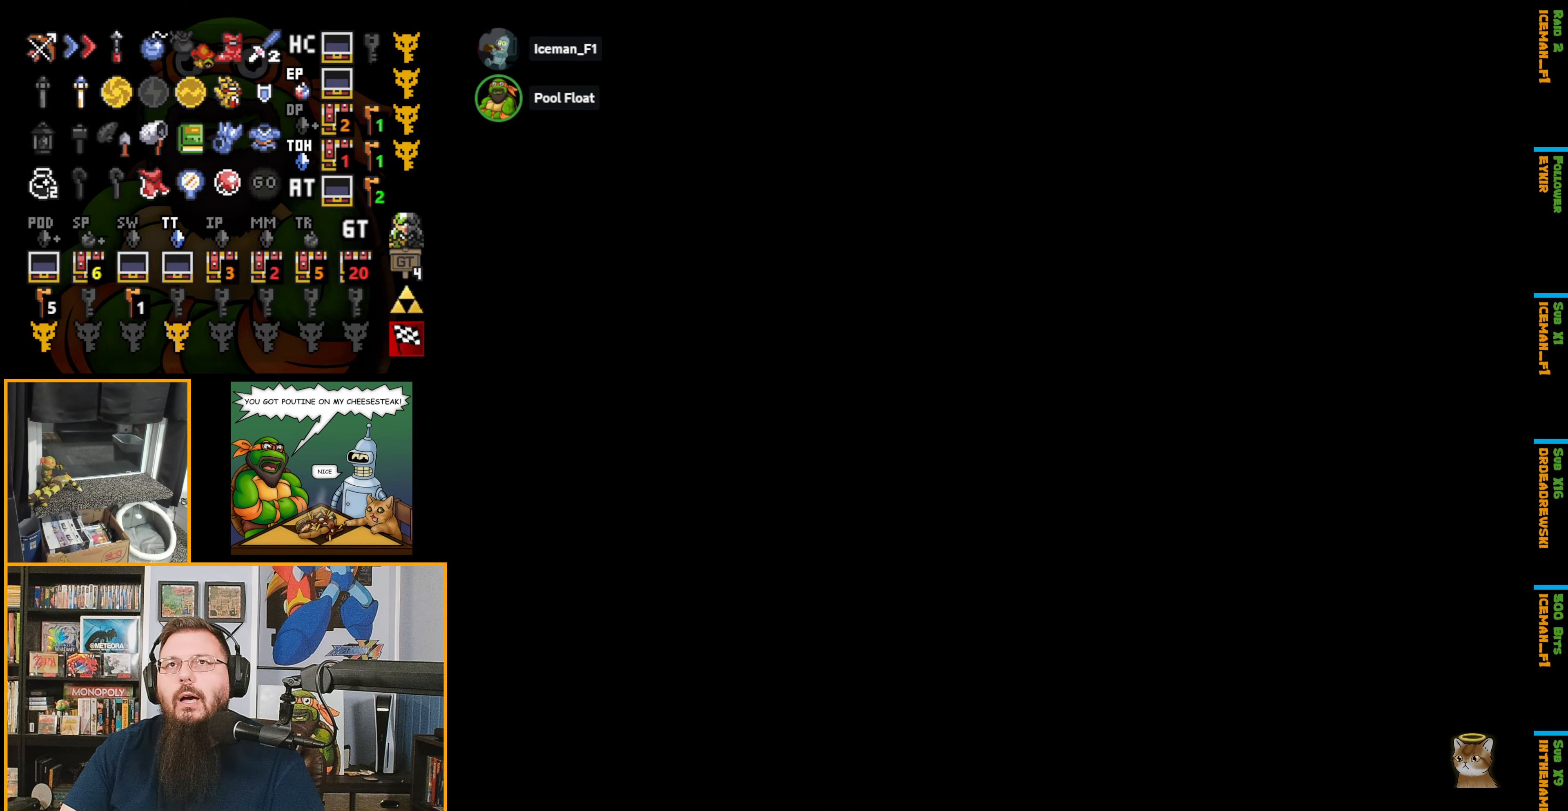
{"buttons": [], "events": []}
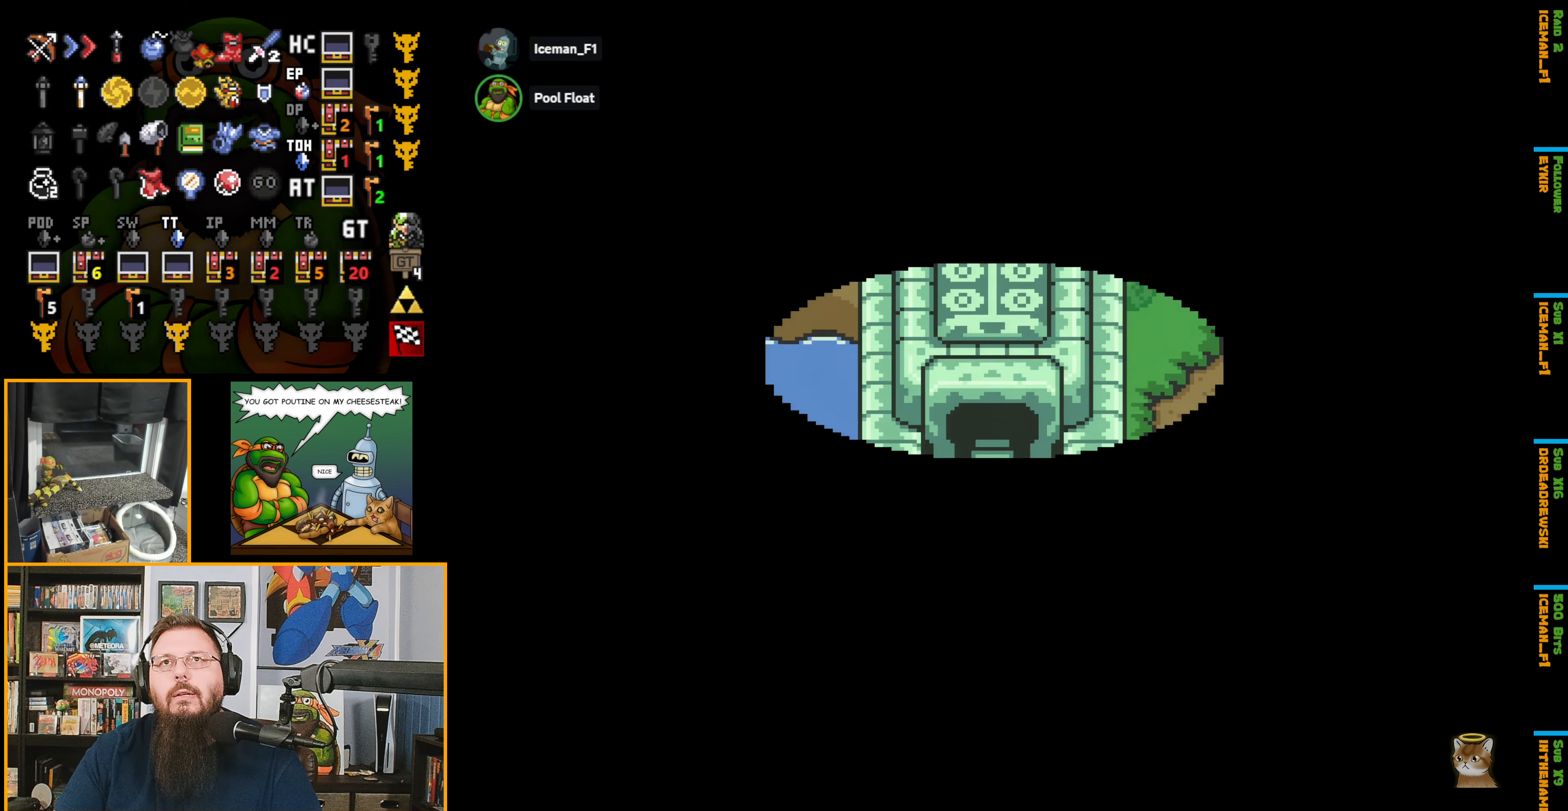
{"buttons": [], "events": []}
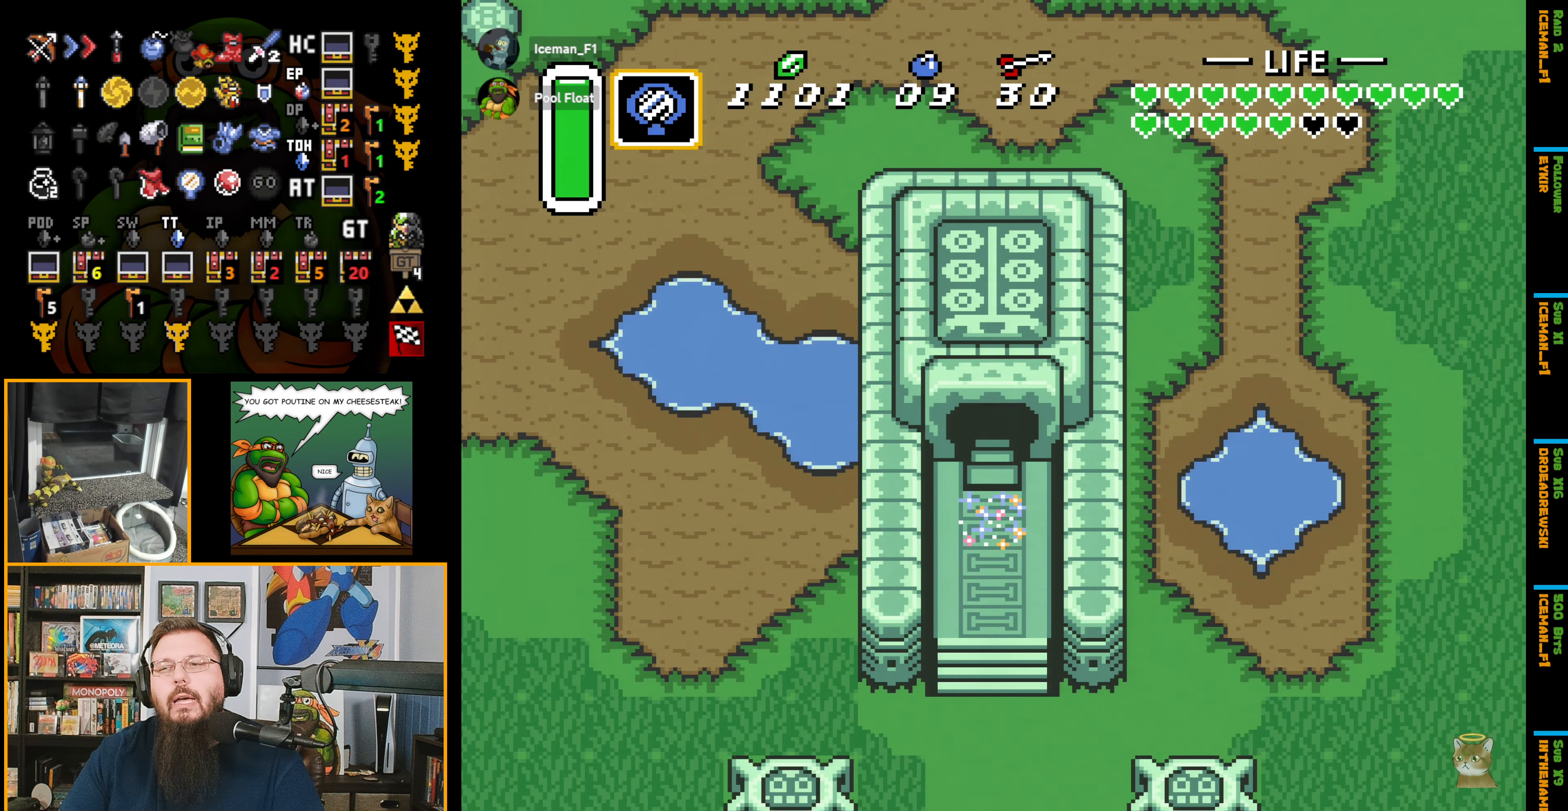
{"buttons": [], "events": [[200, "DPAD_DOWN", "down"], [500, "DPAD_DOWN", "up"]]}
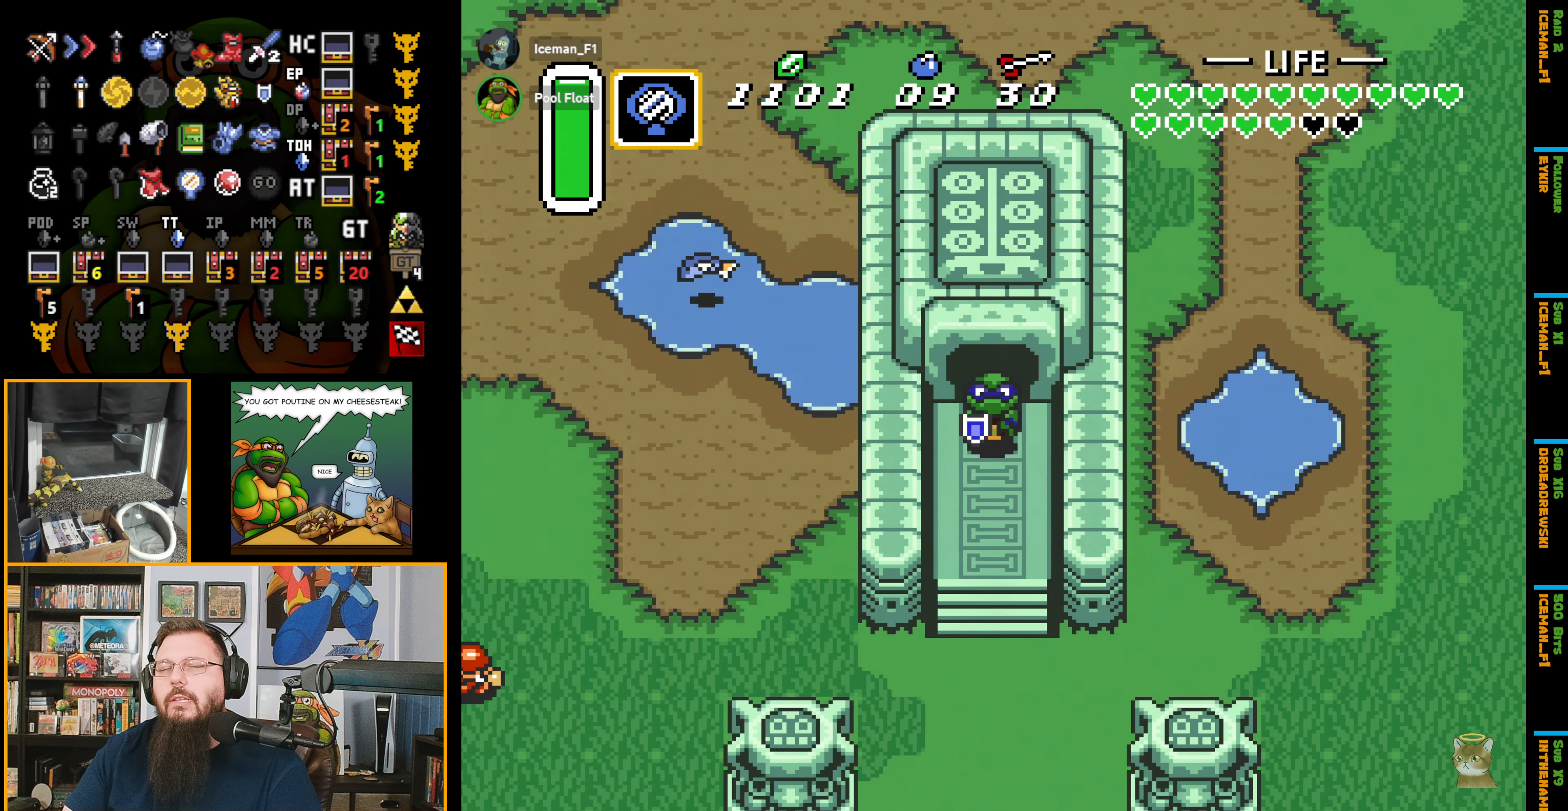
{"buttons": [], "events": []}
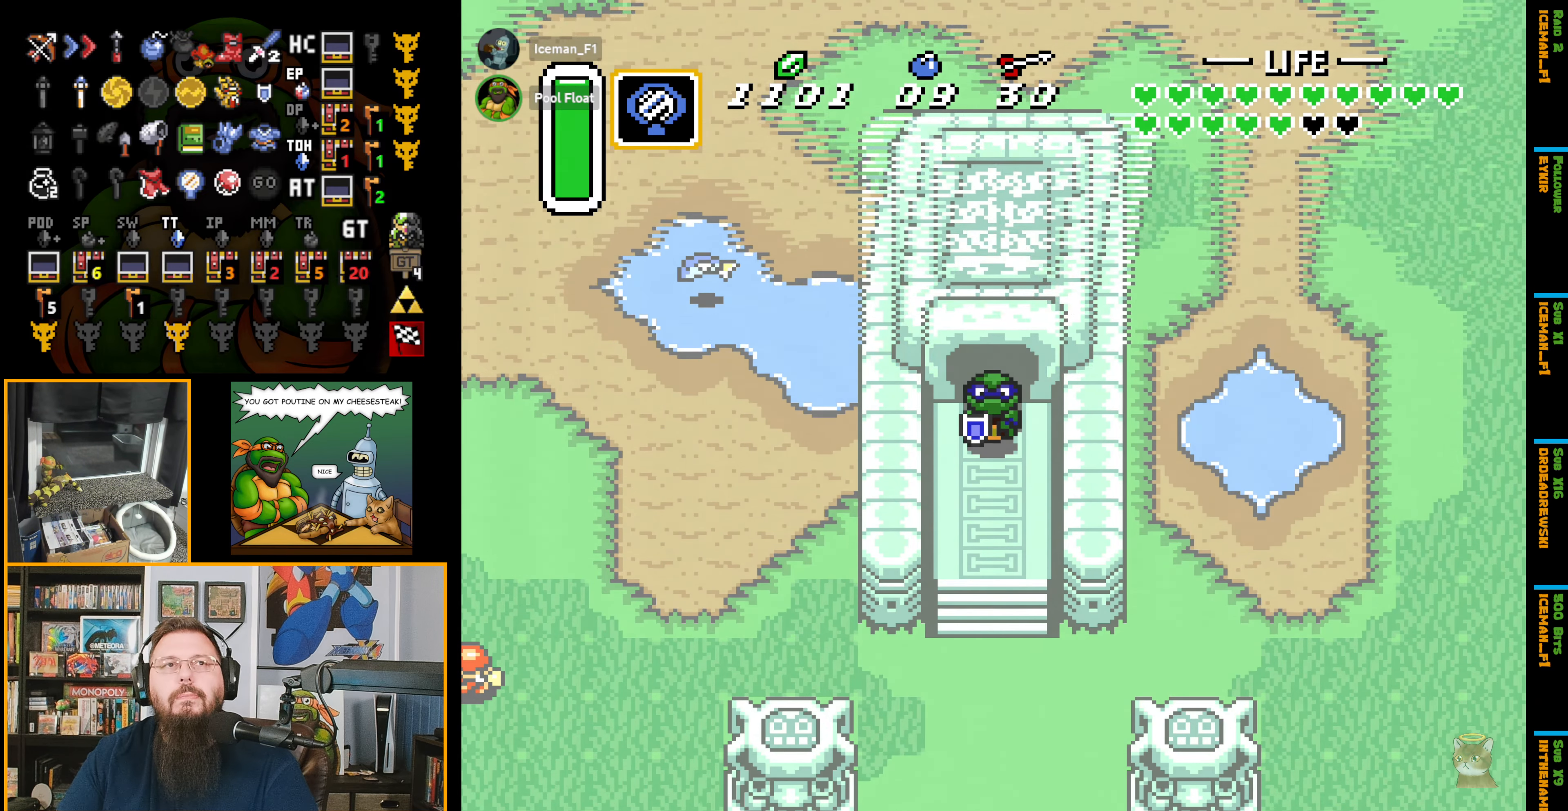
{"buttons": [], "events": []}
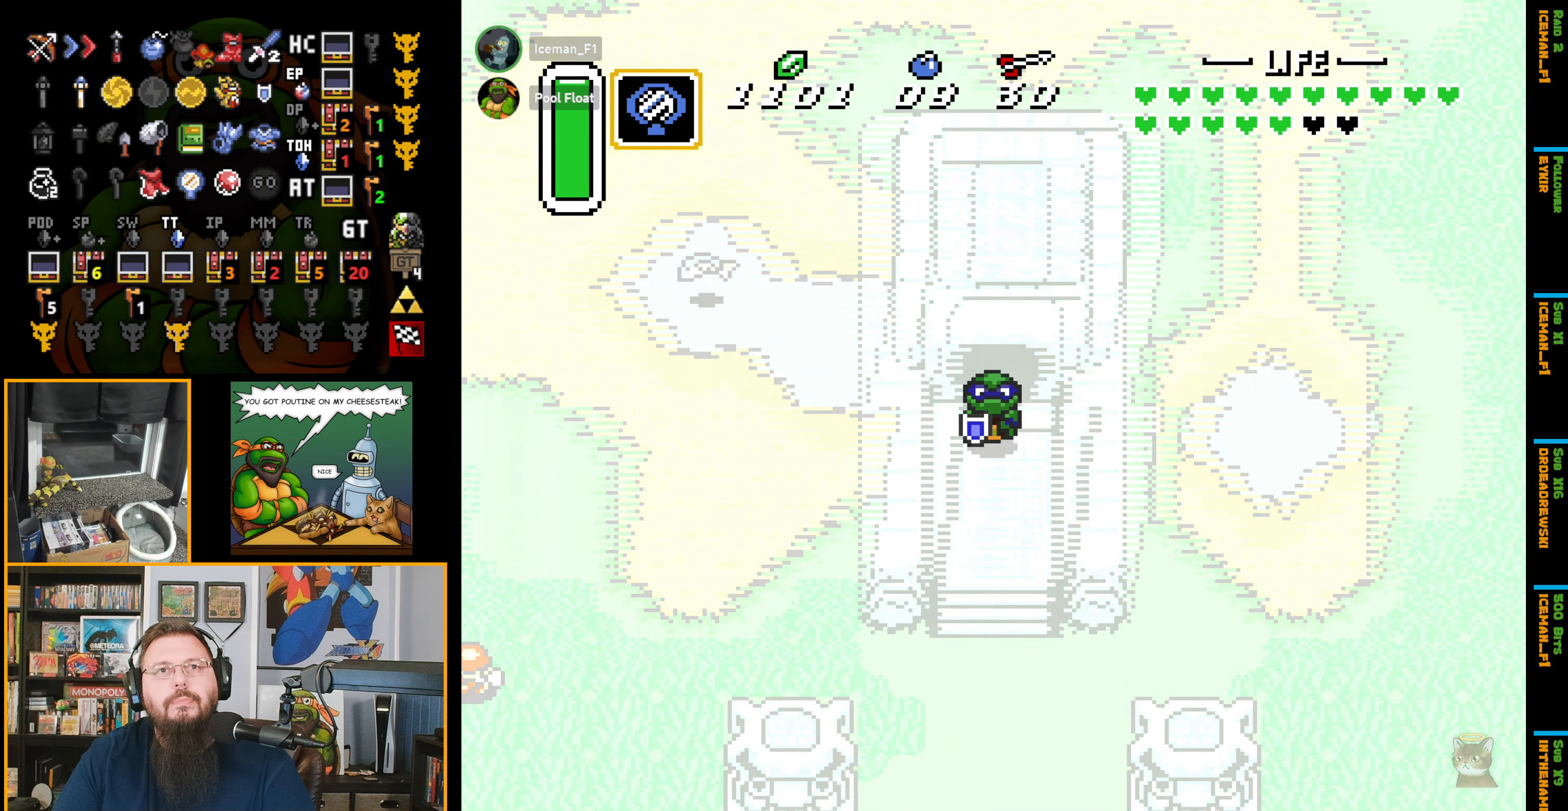
{"buttons": [], "events": []}
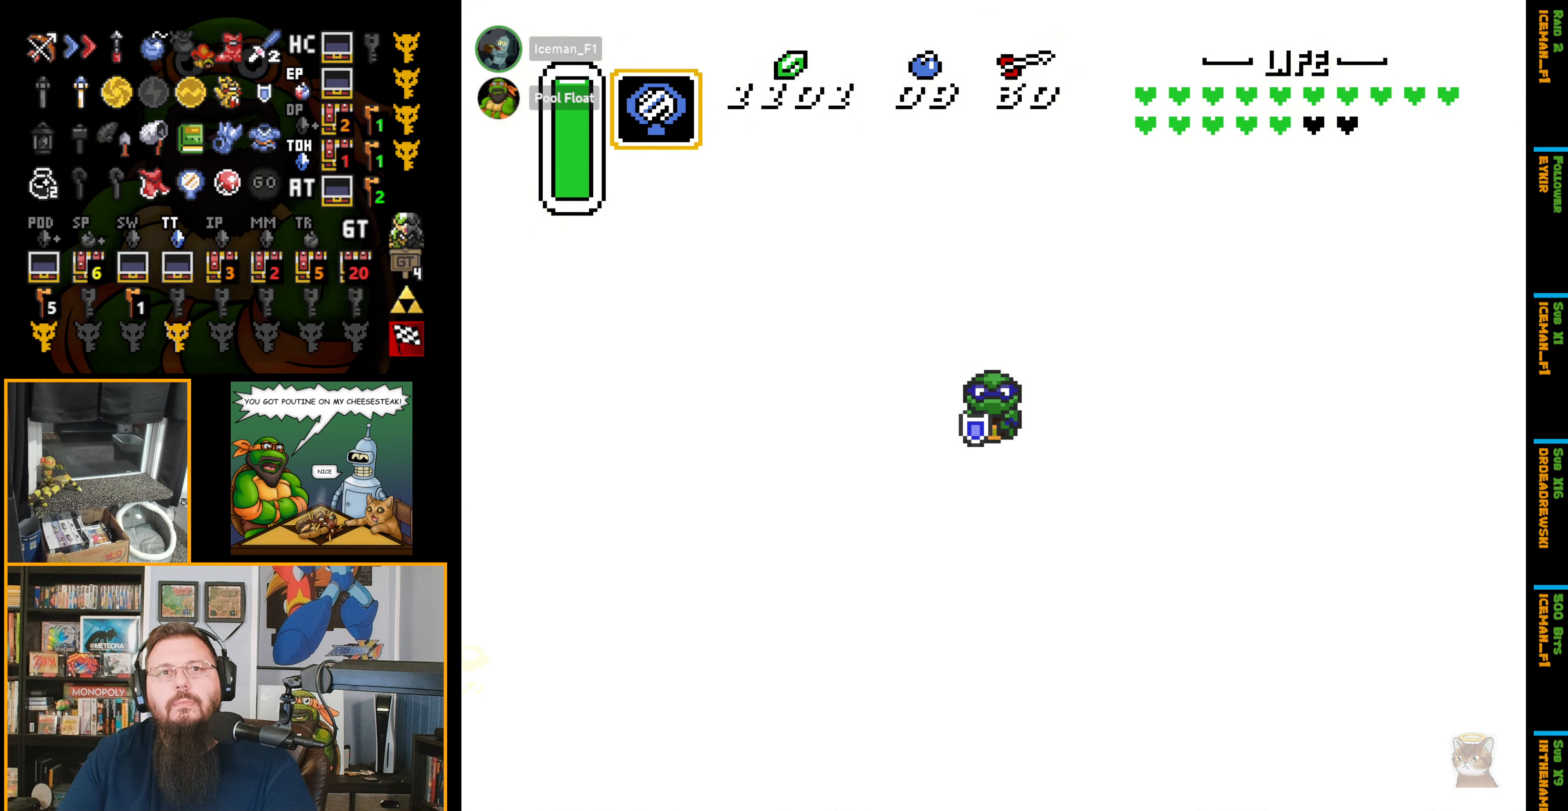
{"buttons": [], "events": []}
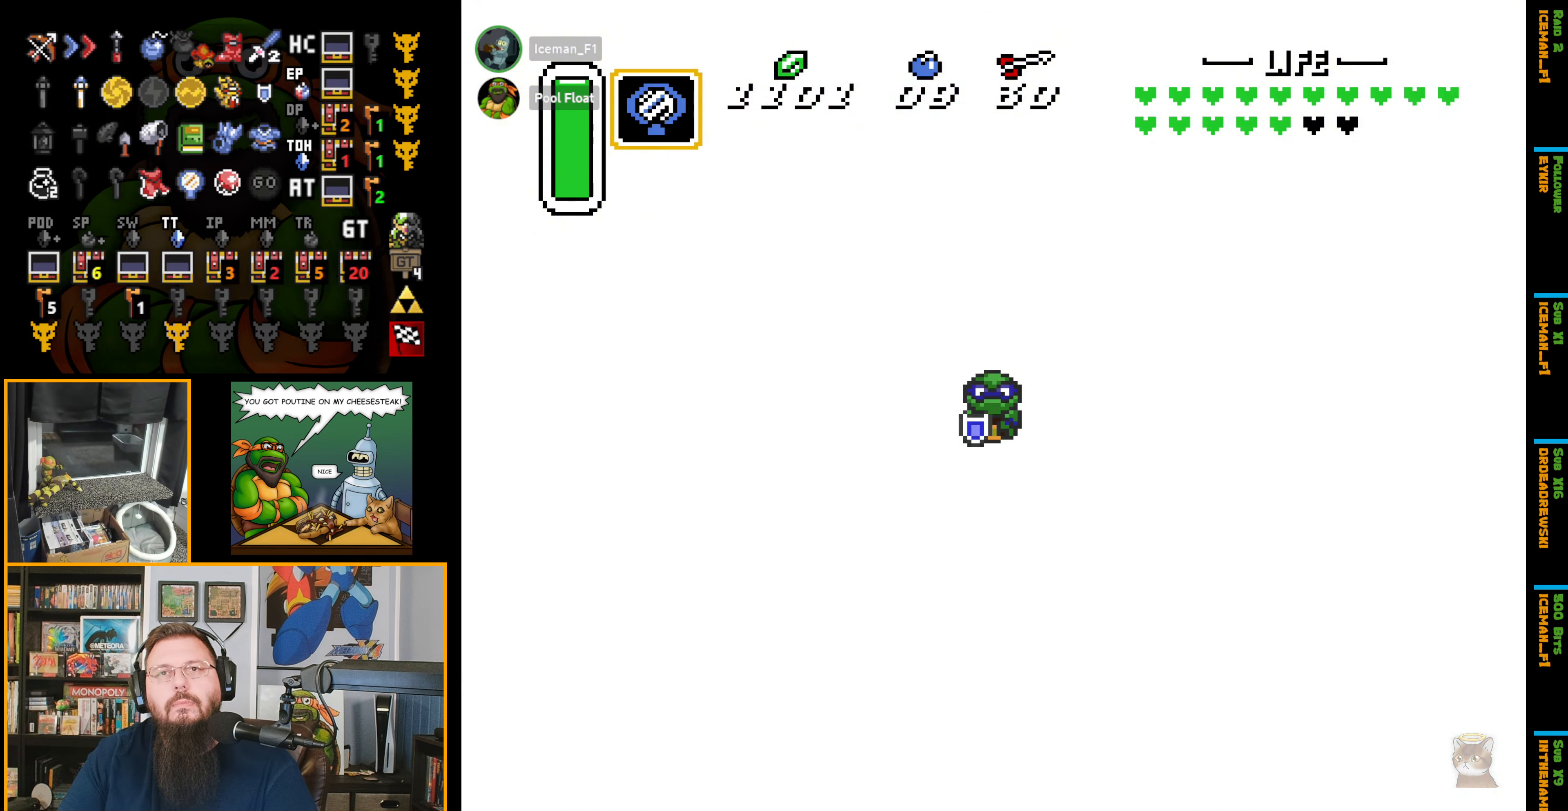
{"buttons": [], "events": []}
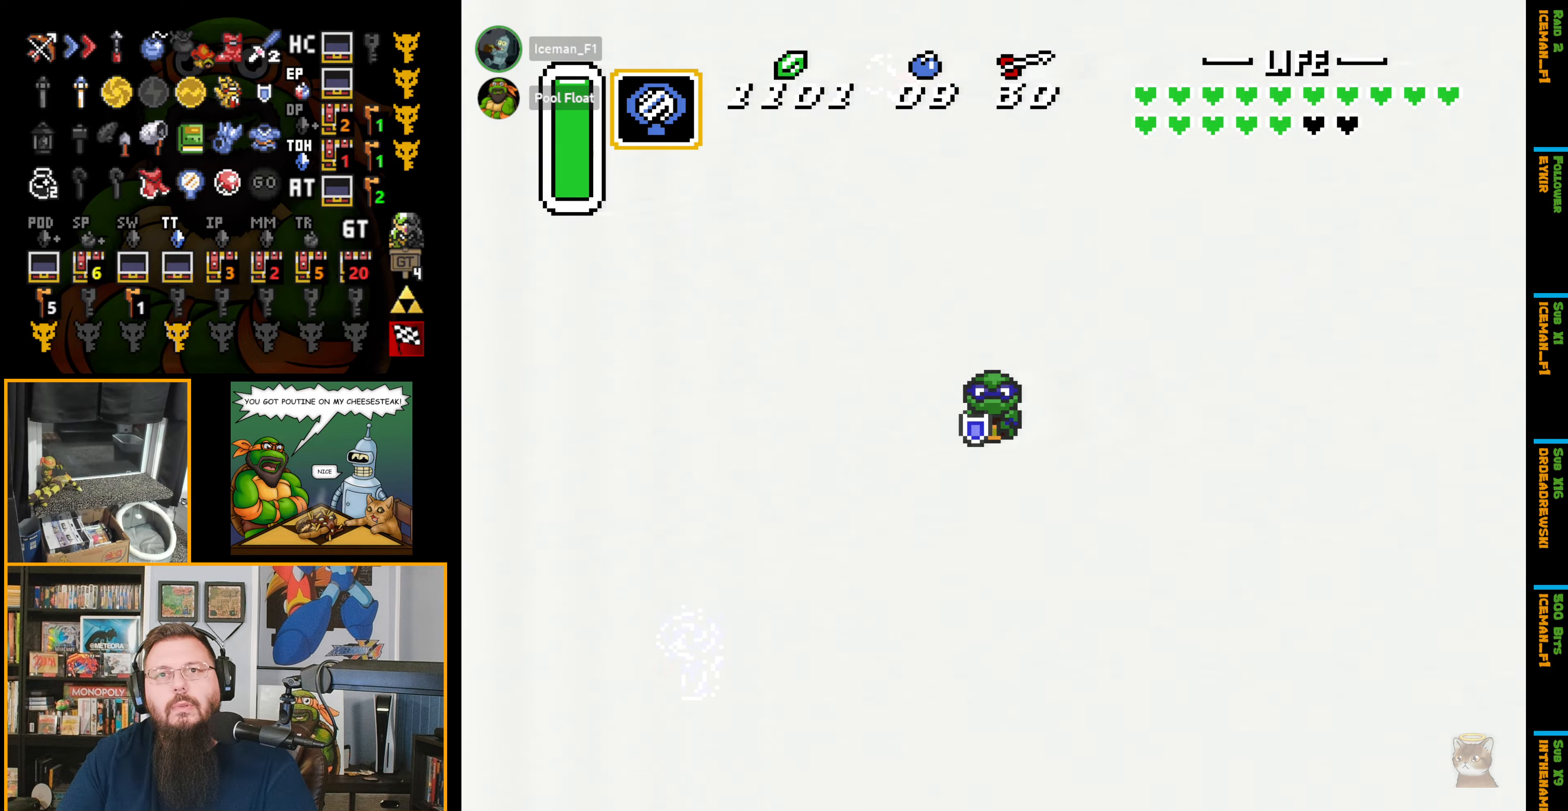
{"buttons": [], "events": []}
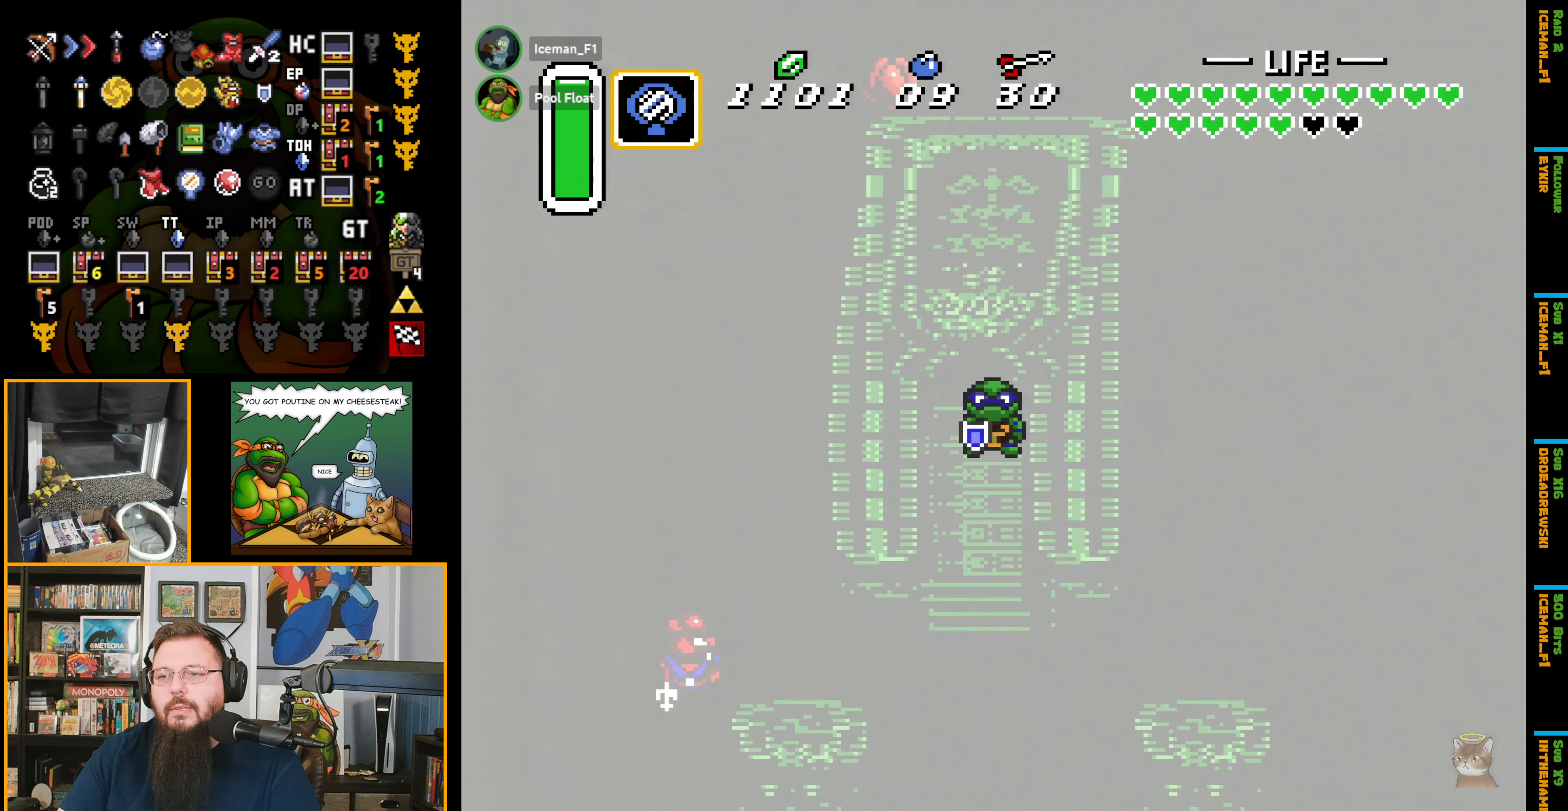
{"buttons": ["DPAD_UP"], "events": [[367, "DPAD_UP", "down"]]}
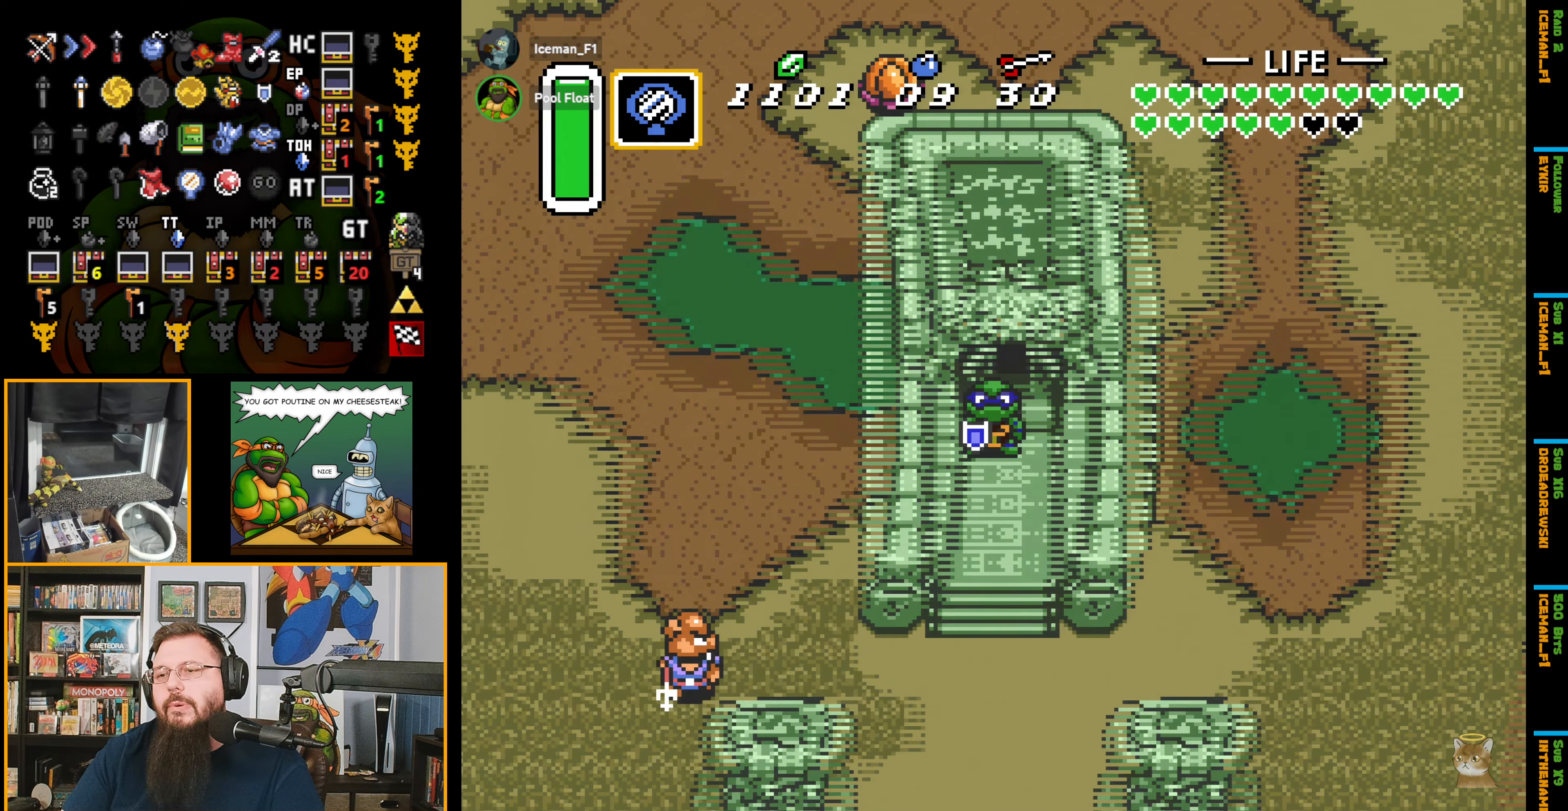
{"buttons": ["DPAD_UP"], "events": []}
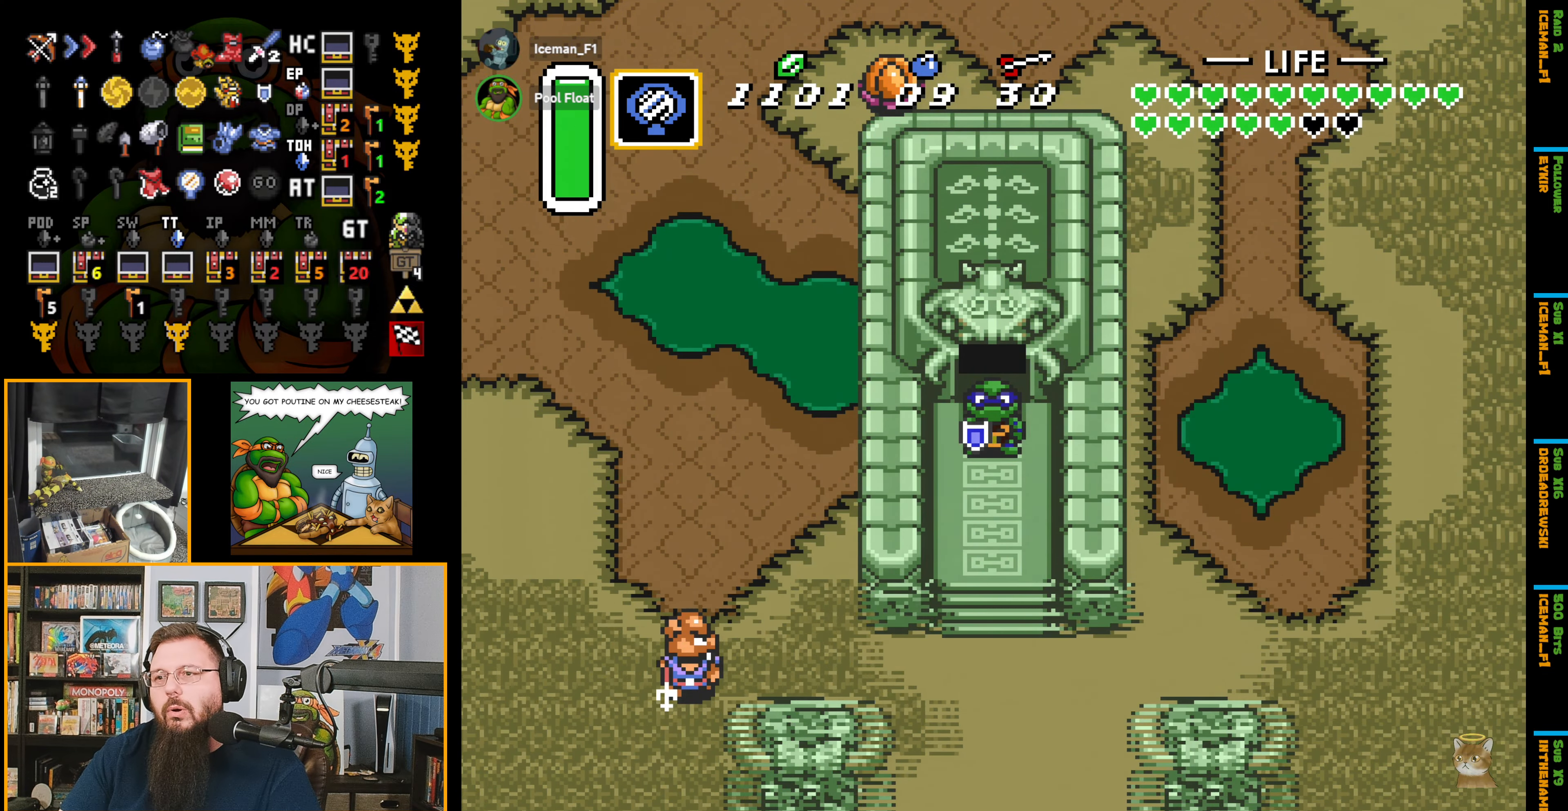
{"buttons": ["DPAD_UP"], "events": []}
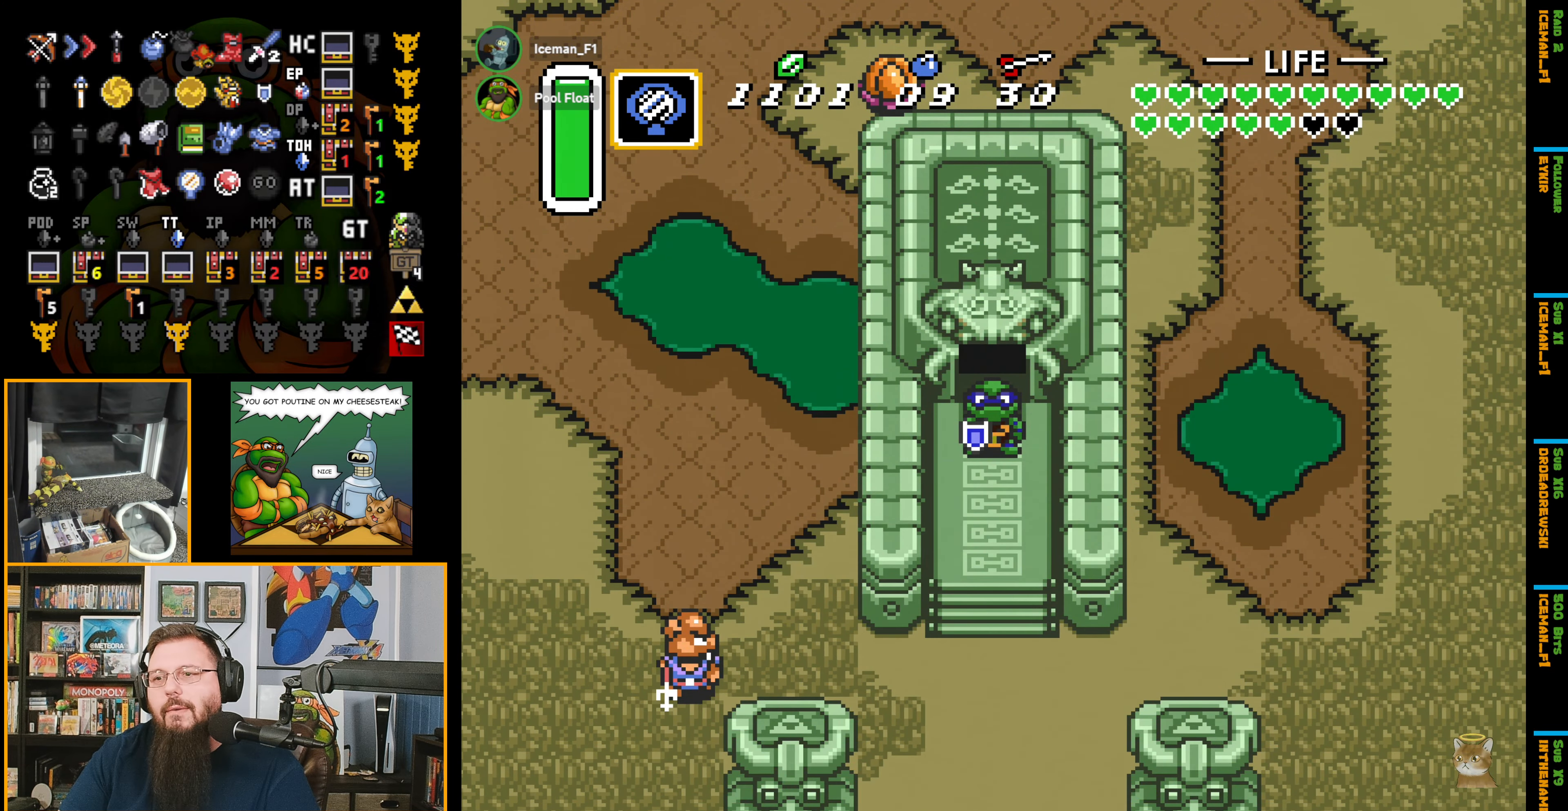
{"buttons": ["DPAD_UP"], "events": []}
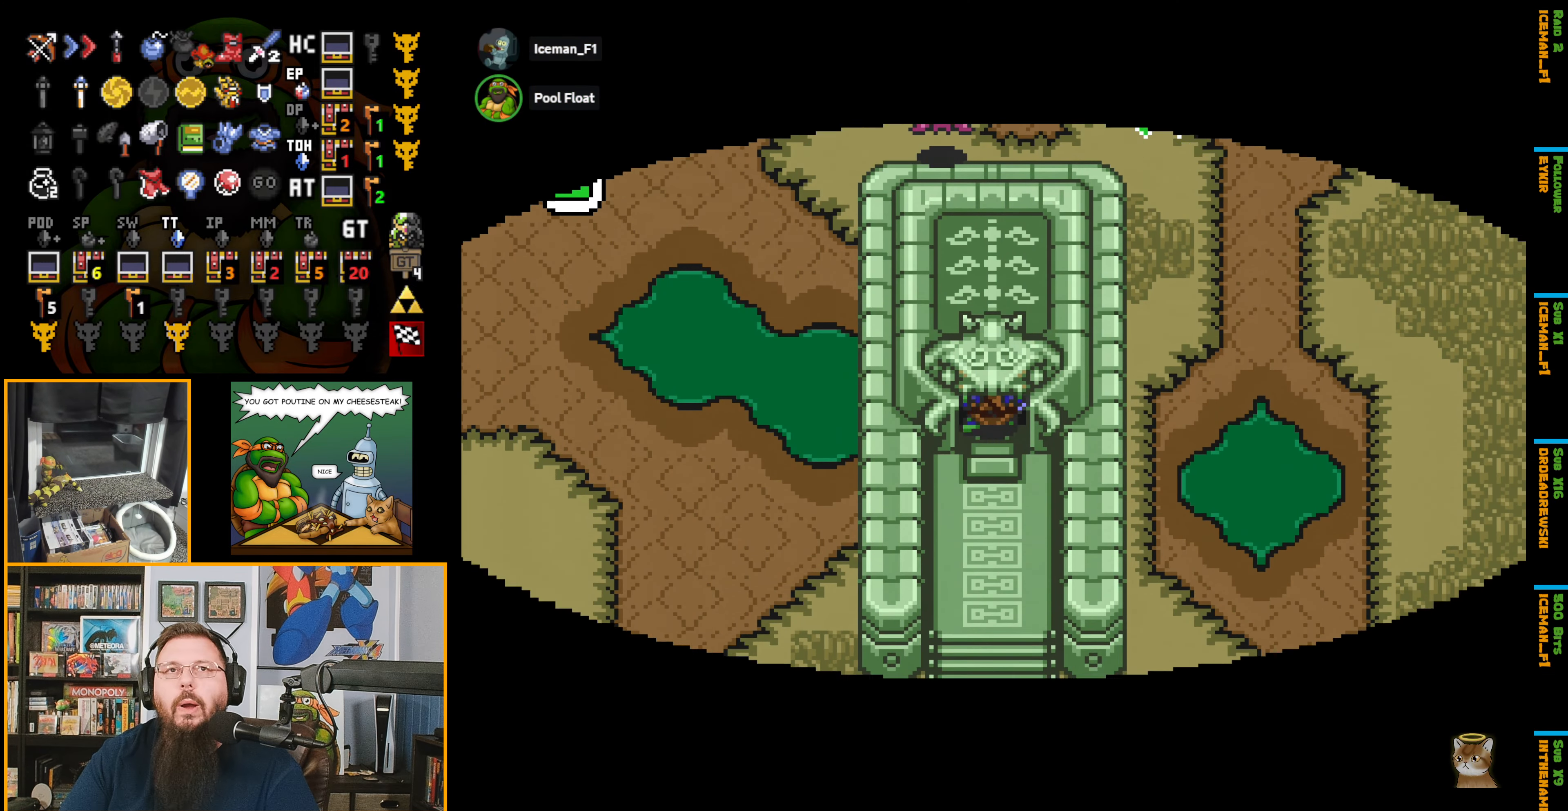
{"buttons": [], "events": [[300, "DPAD_UP", "up"]]}
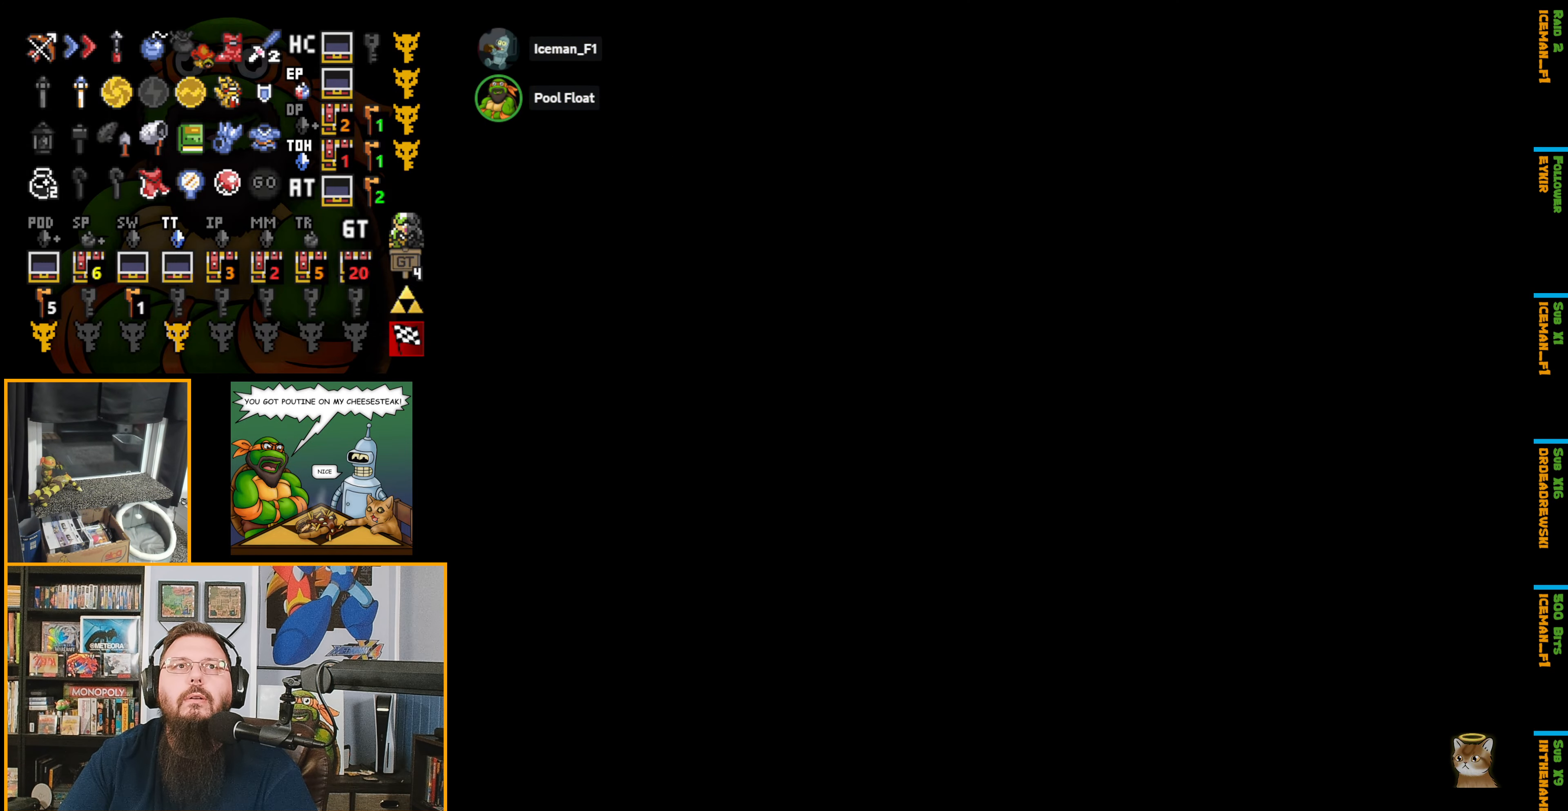
{"buttons": [], "events": []}
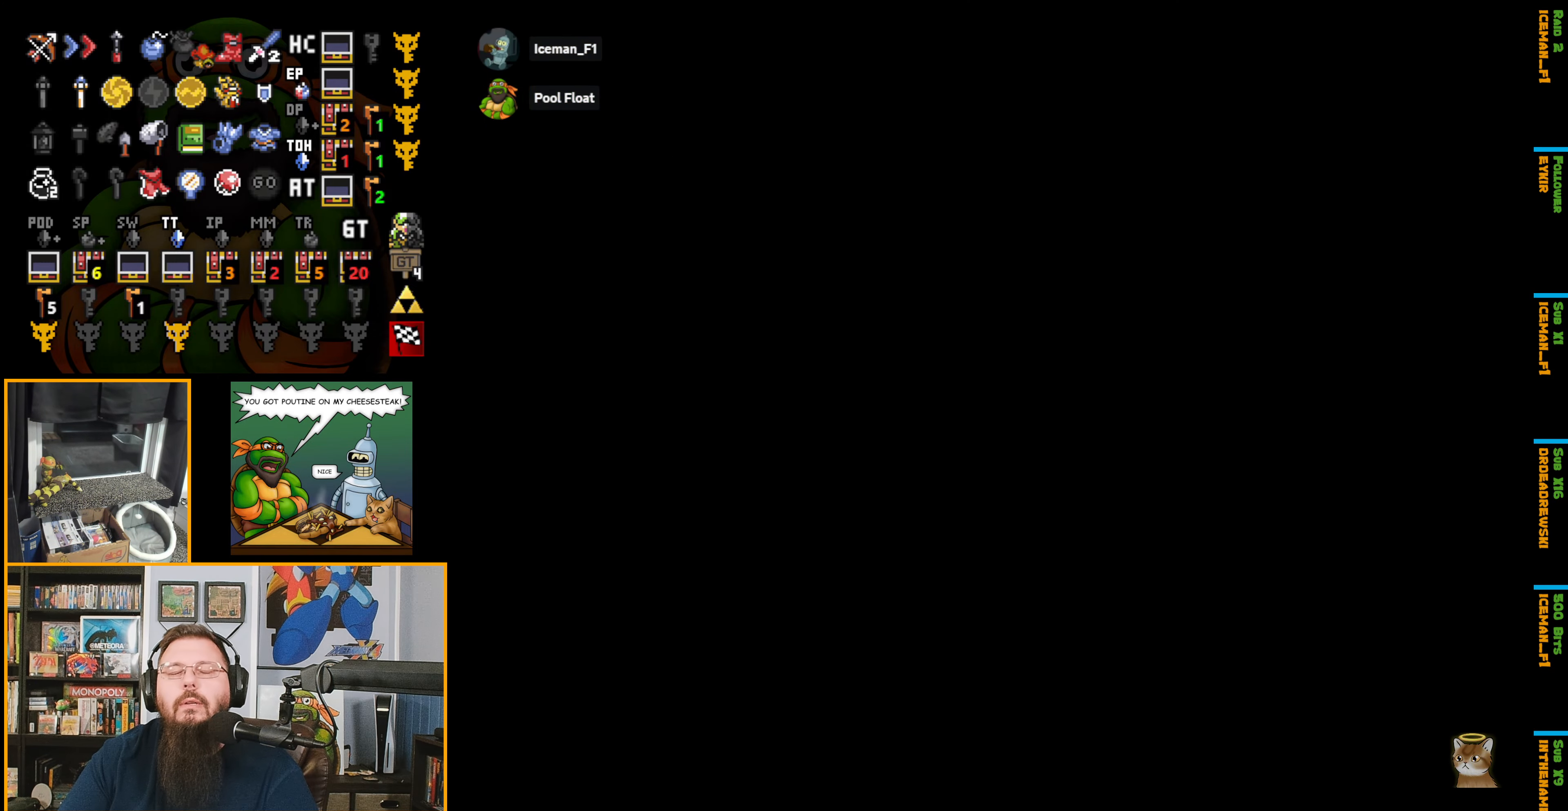
{"buttons": [], "events": []}
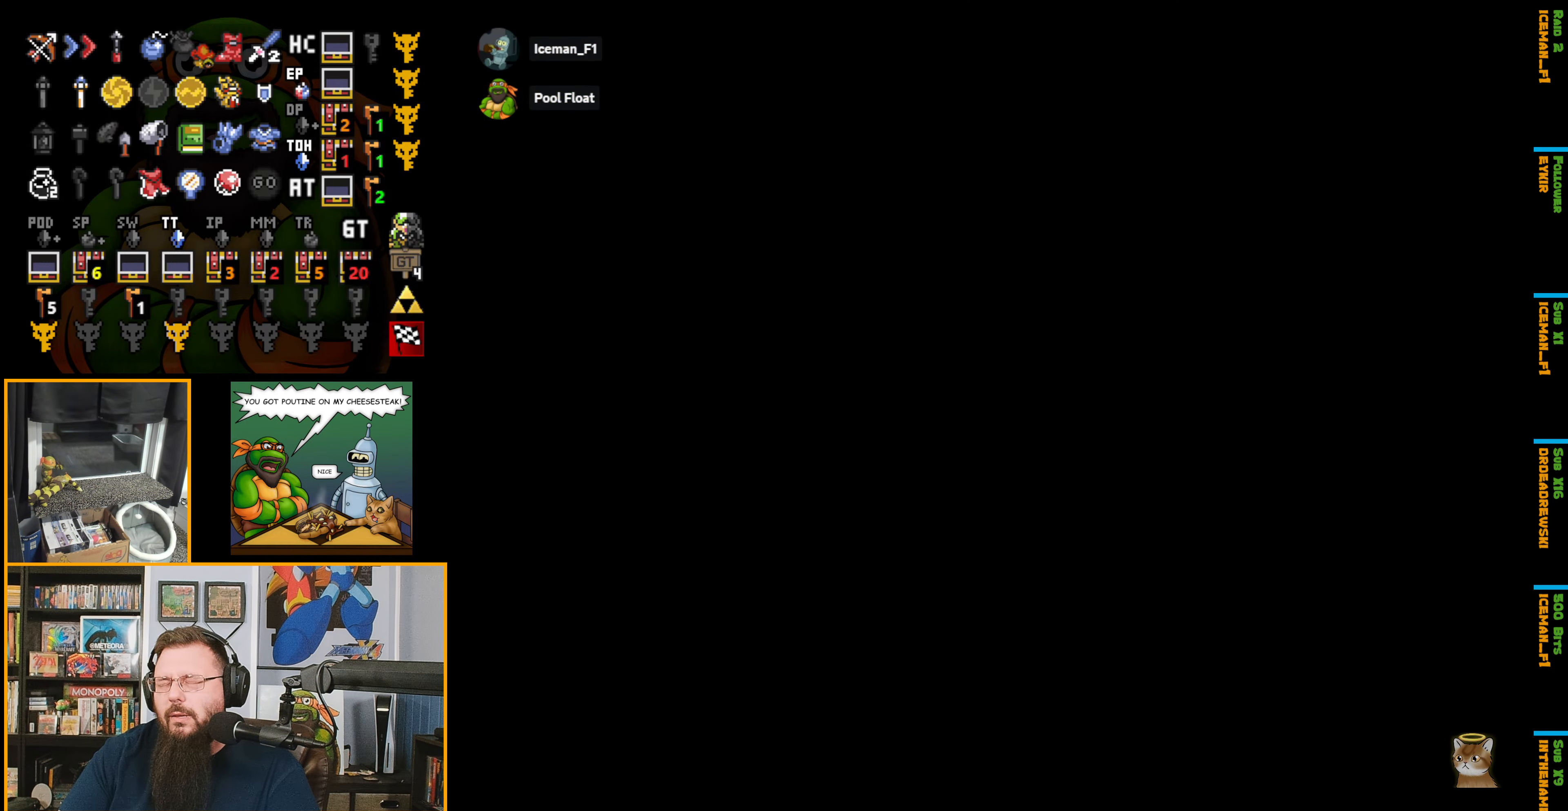
{"buttons": ["DPAD_UP"], "events": [[317, "DPAD_UP", "down"]]}
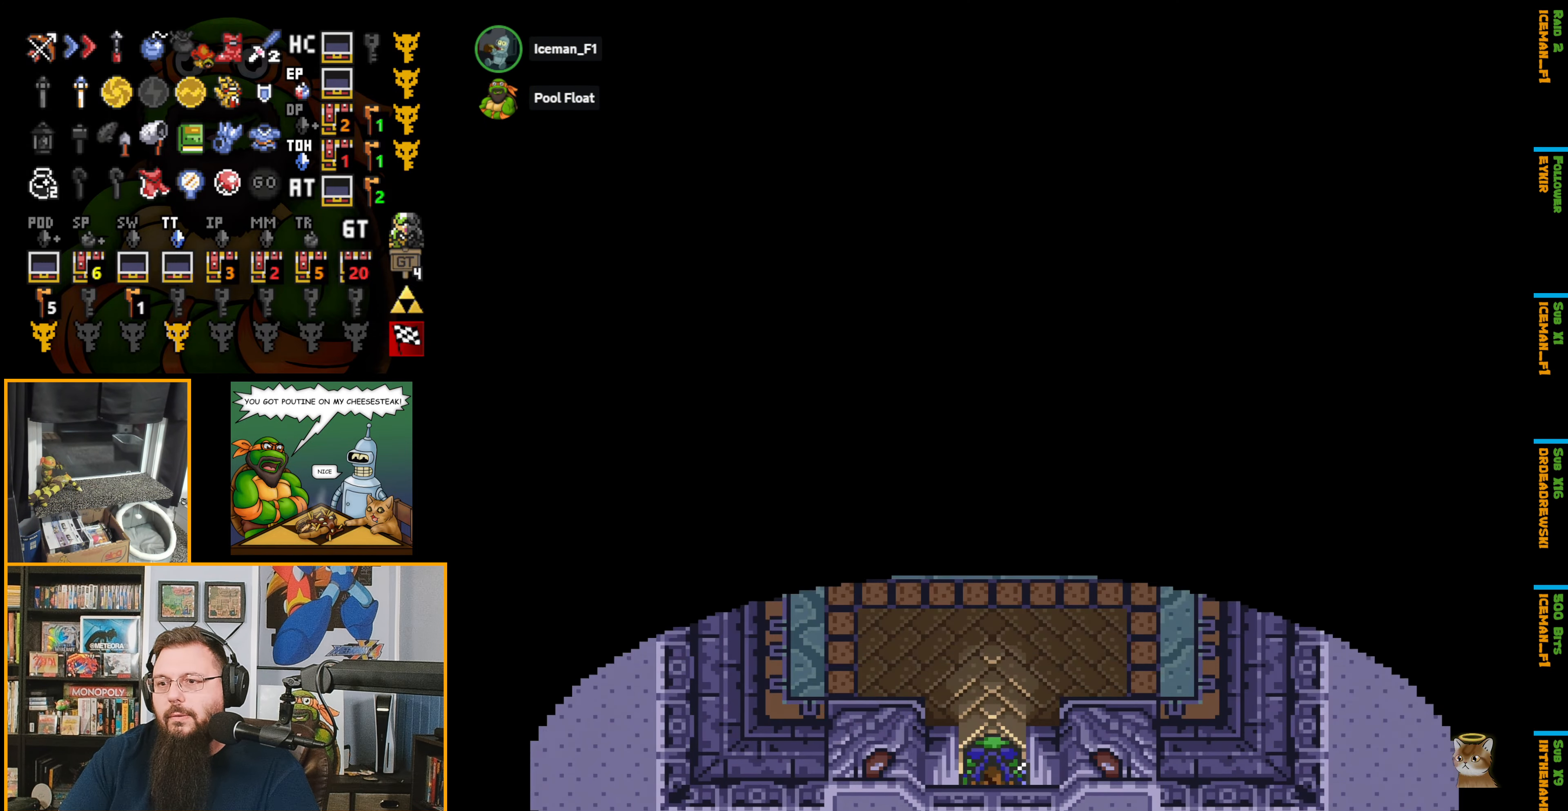
{"buttons": ["DPAD_UP"], "events": []}